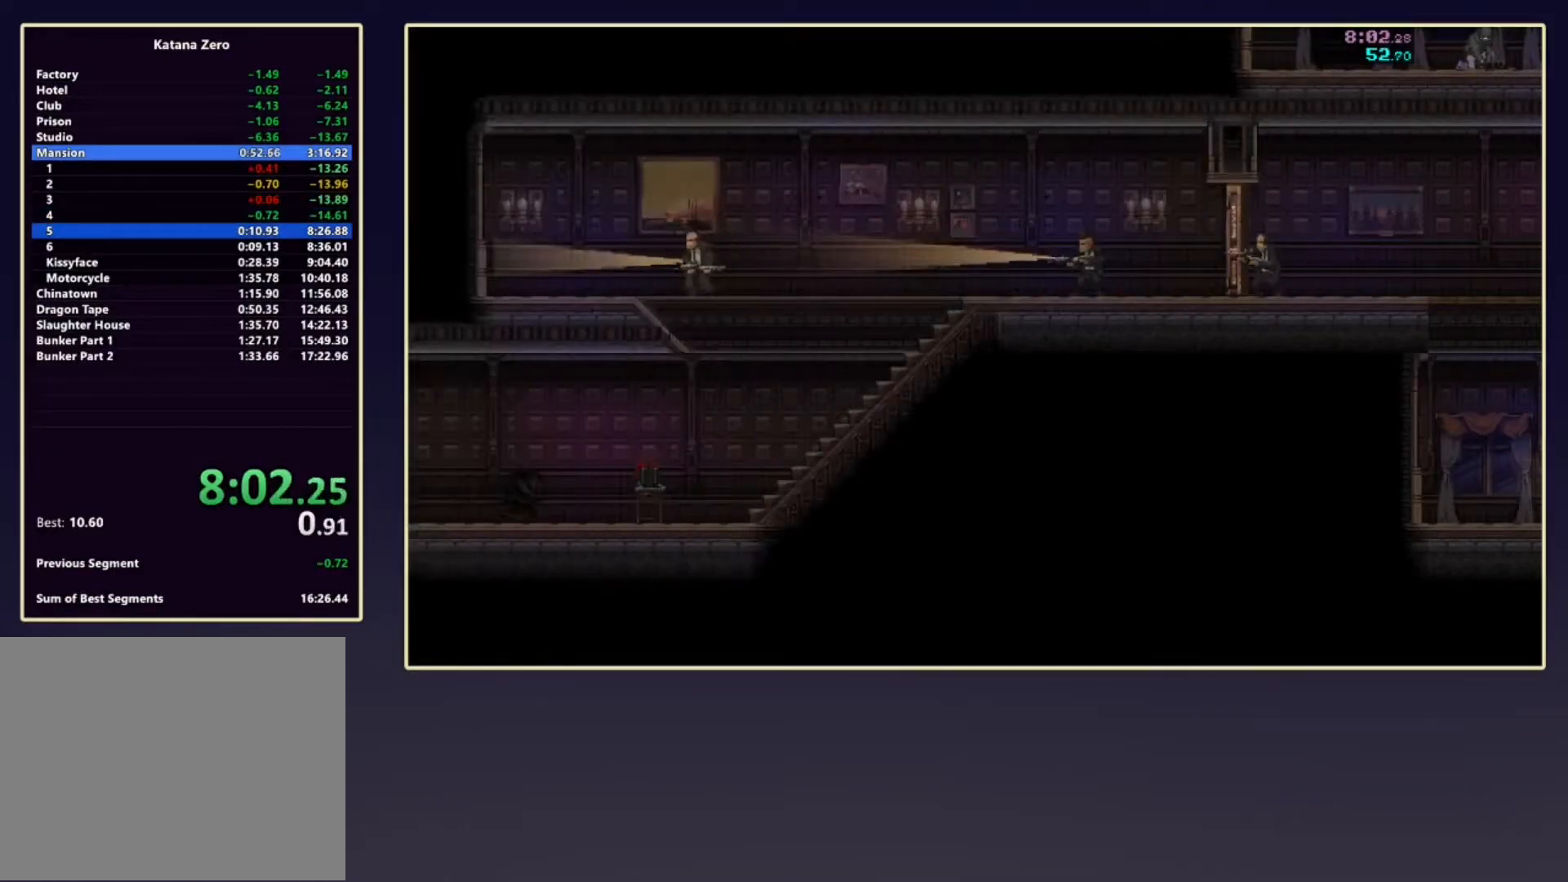
Gameplay with a controller (Xbox layout); each line is a JSON object with the inputs held at the frame after it. "events" lists button and stick changes between this image and that frame as [ms after this image, input, new state], when the widget could be followed in between. Not read: L3 R3 right_stick.
{"buttons": ["R2"], "left_stick": "right", "events": [[217, "SELECT", "down"], [283, "R2", "down"], [400, "SELECT", "up"]]}
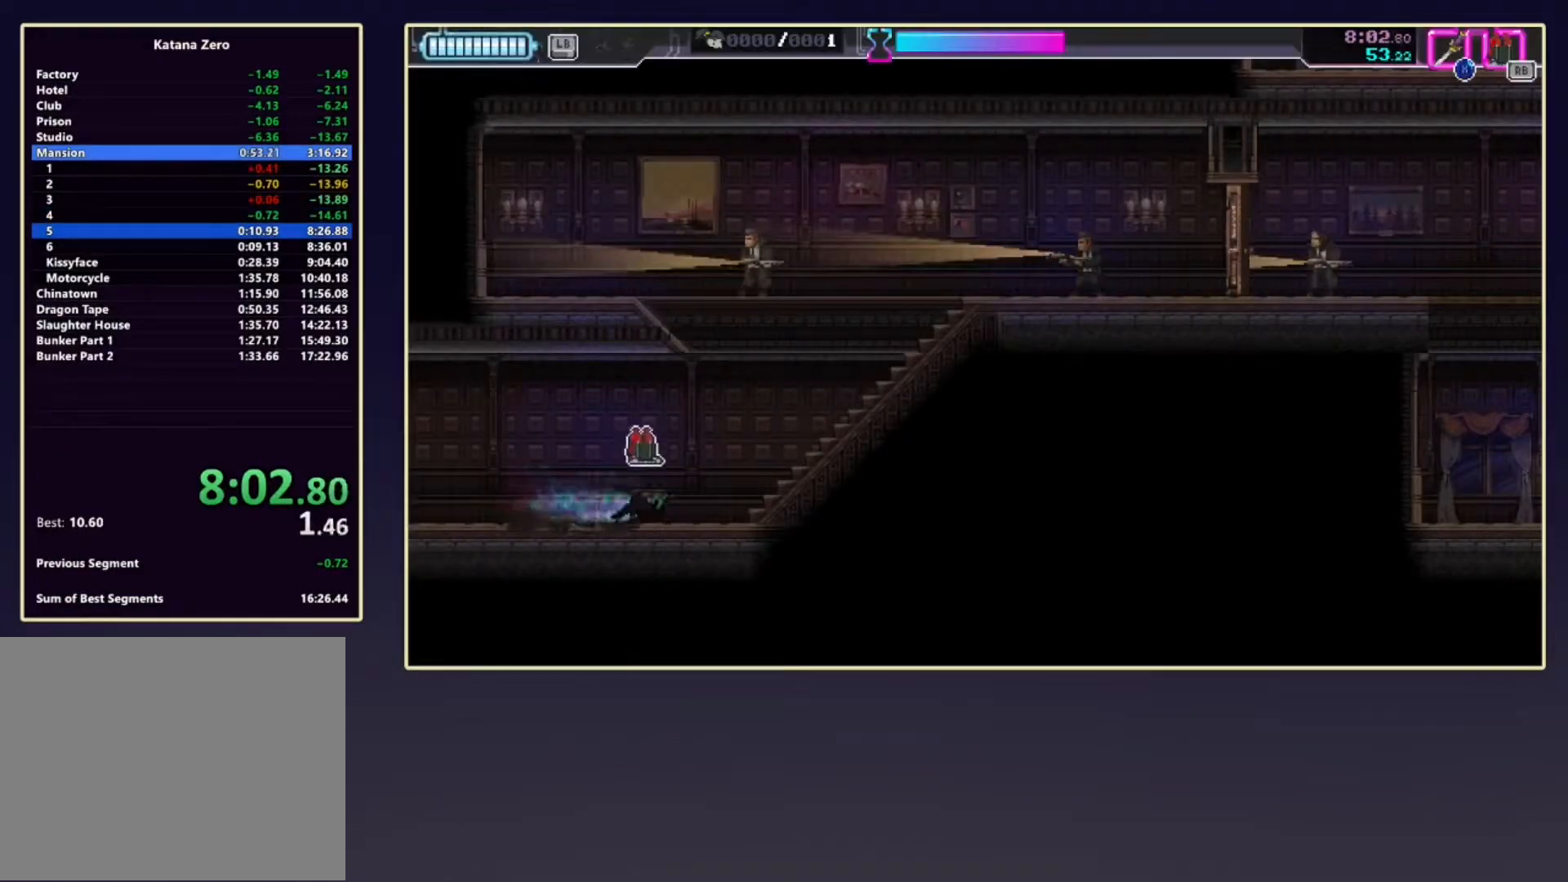
{"buttons": ["X"], "left_stick": "up-right", "events": [[17, "R2", "up"], [83, "A", "down"], [300, "left_stick", "up-left"], [417, "X", "down"], [467, "left_stick", "up-right"], [500, "A", "up"]]}
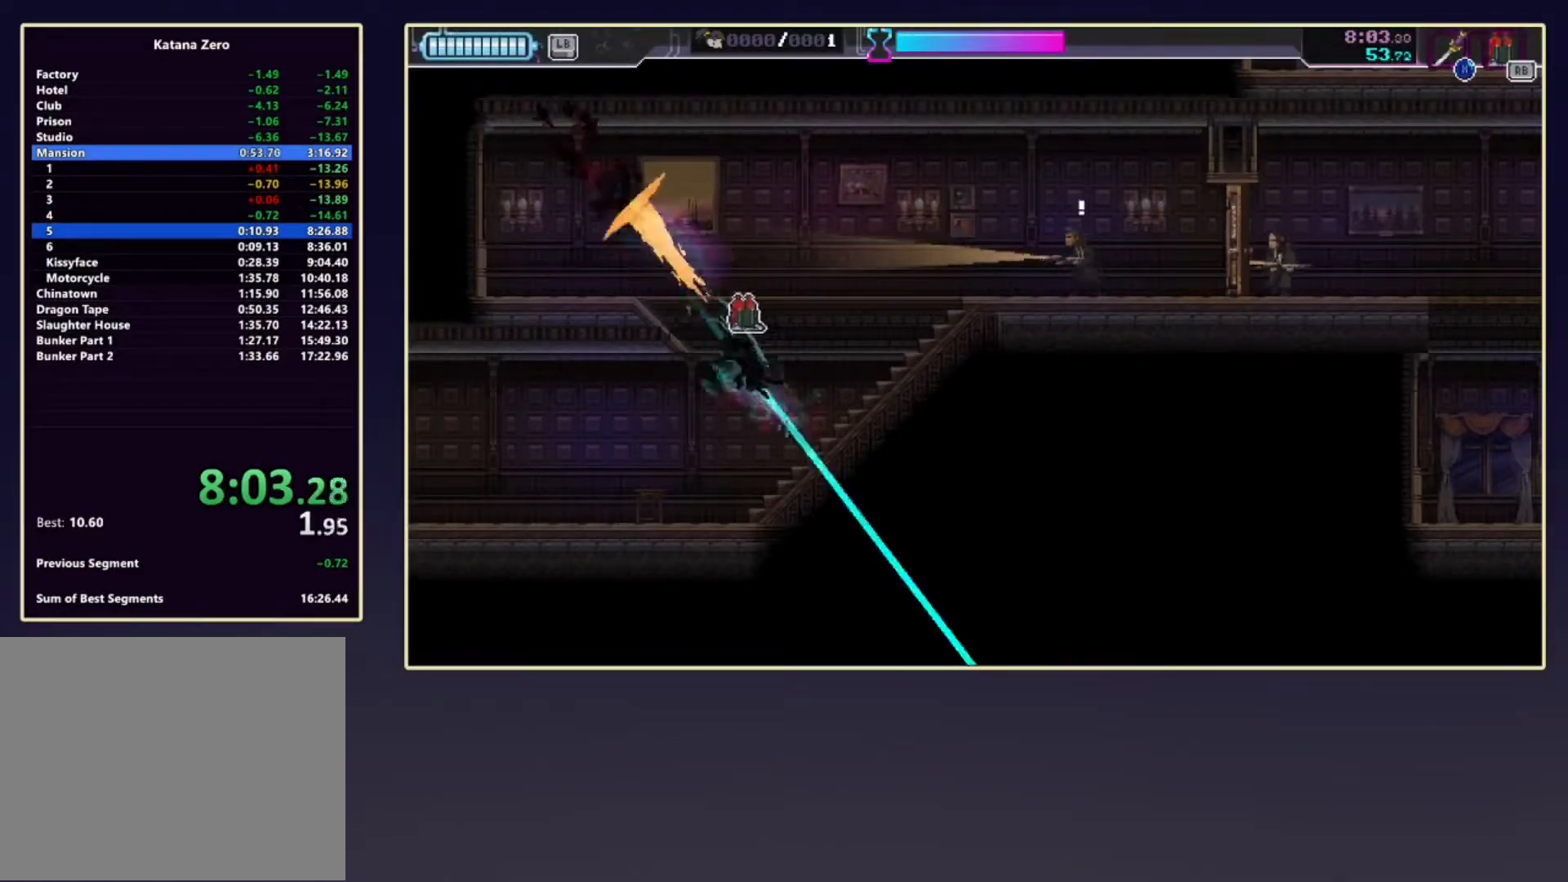
{"buttons": [], "left_stick": "right", "events": [[33, "left_stick", "right"], [67, "X", "up"], [333, "X", "down"], [500, "X", "up"]]}
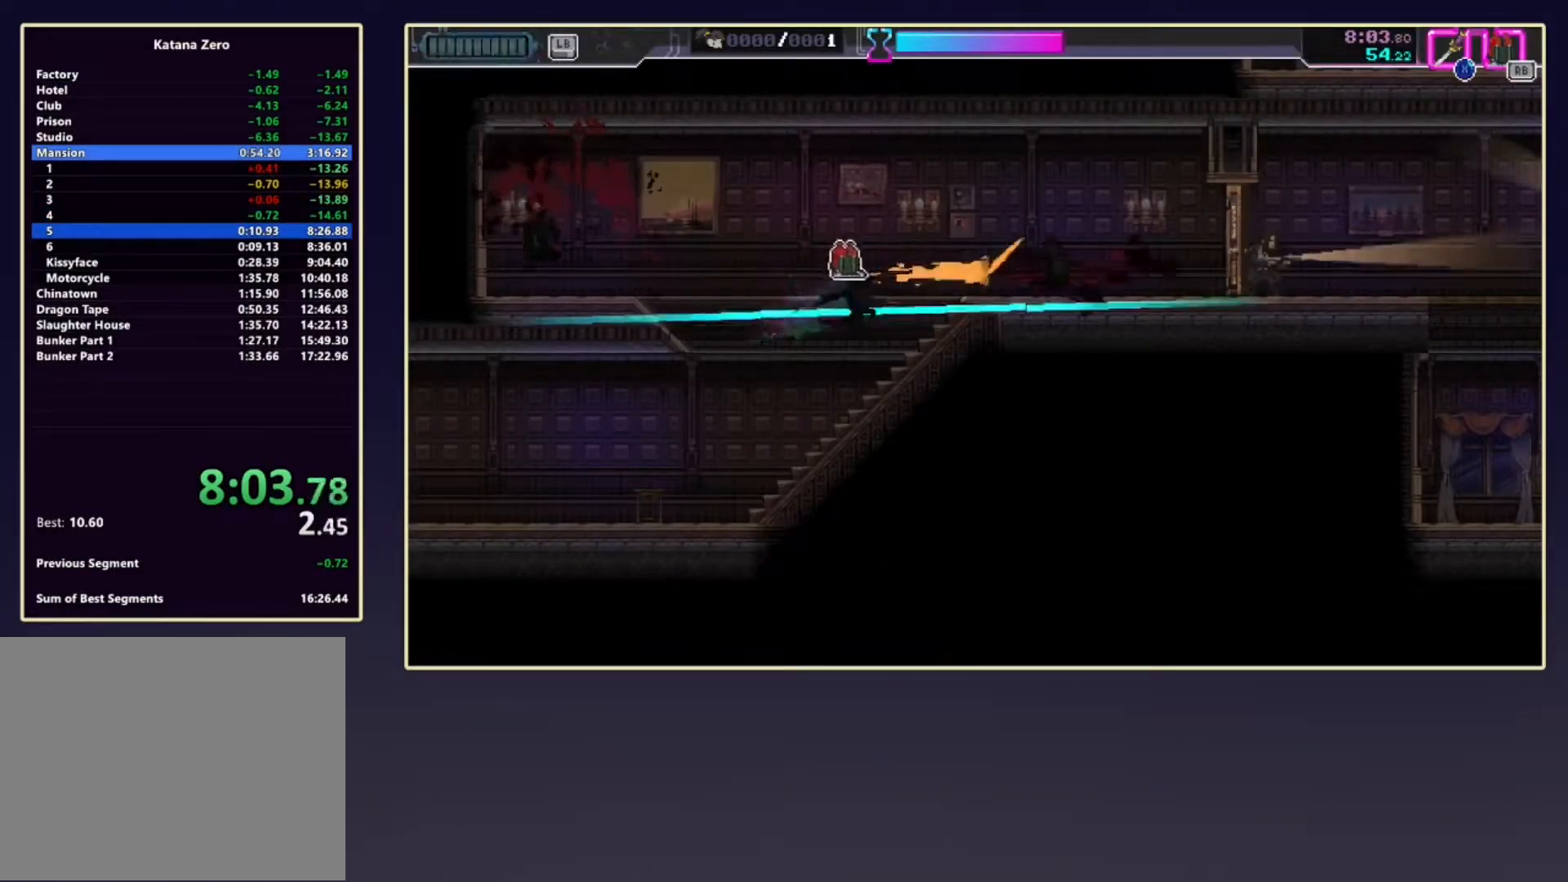
{"buttons": ["R2"], "left_stick": "right", "events": [[100, "R2", "down"], [317, "R2", "up"], [483, "R2", "down"]]}
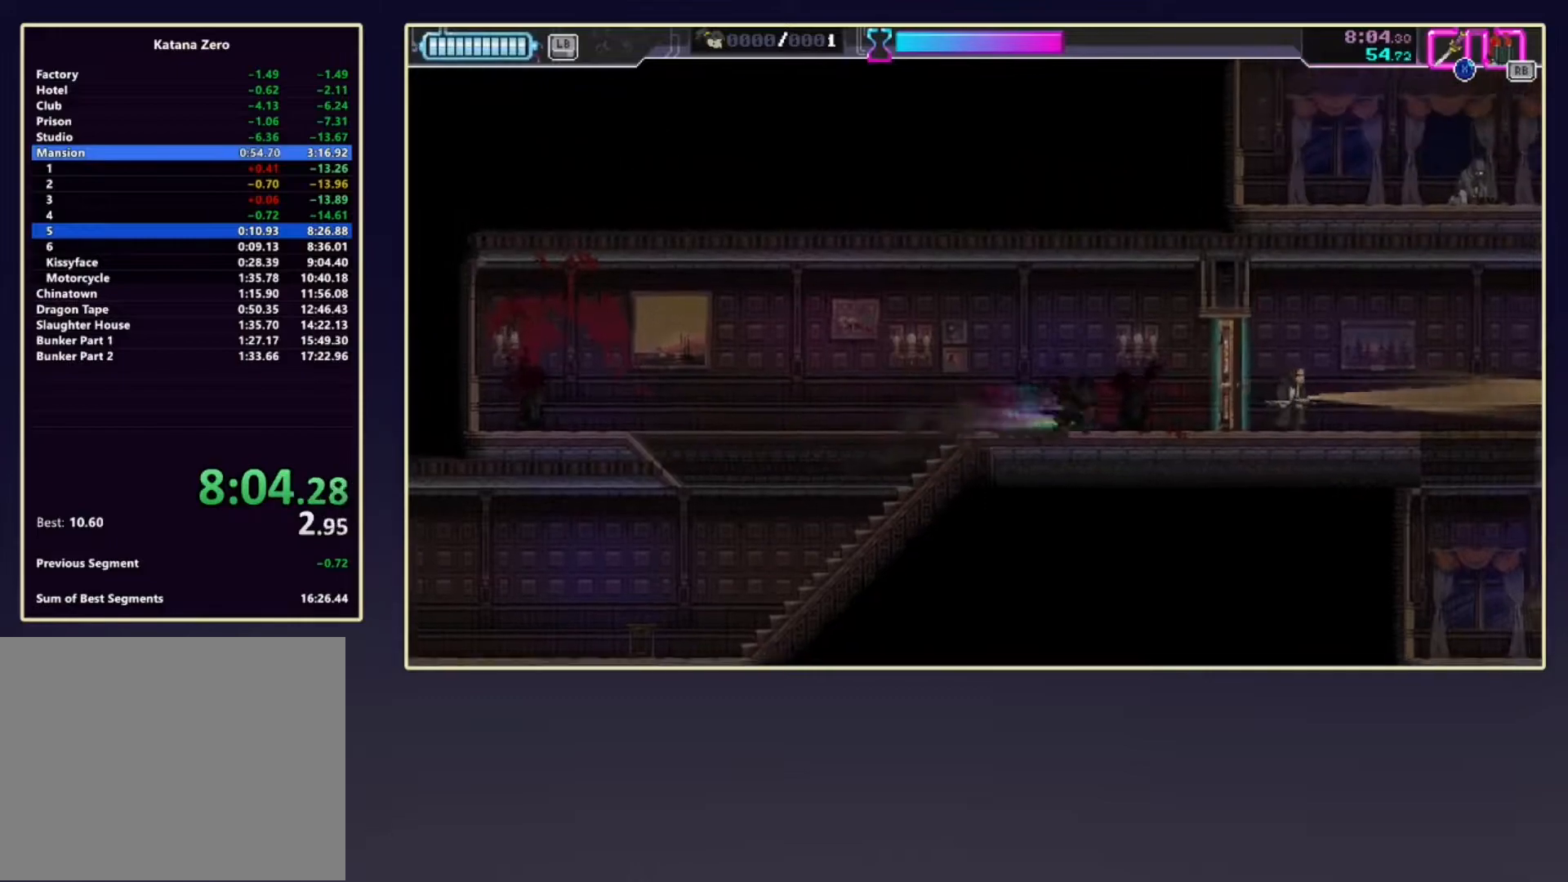
{"buttons": ["X"], "left_stick": "right", "events": [[167, "X", "down"], [267, "R2", "up"], [300, "X", "up"], [483, "X", "down"]]}
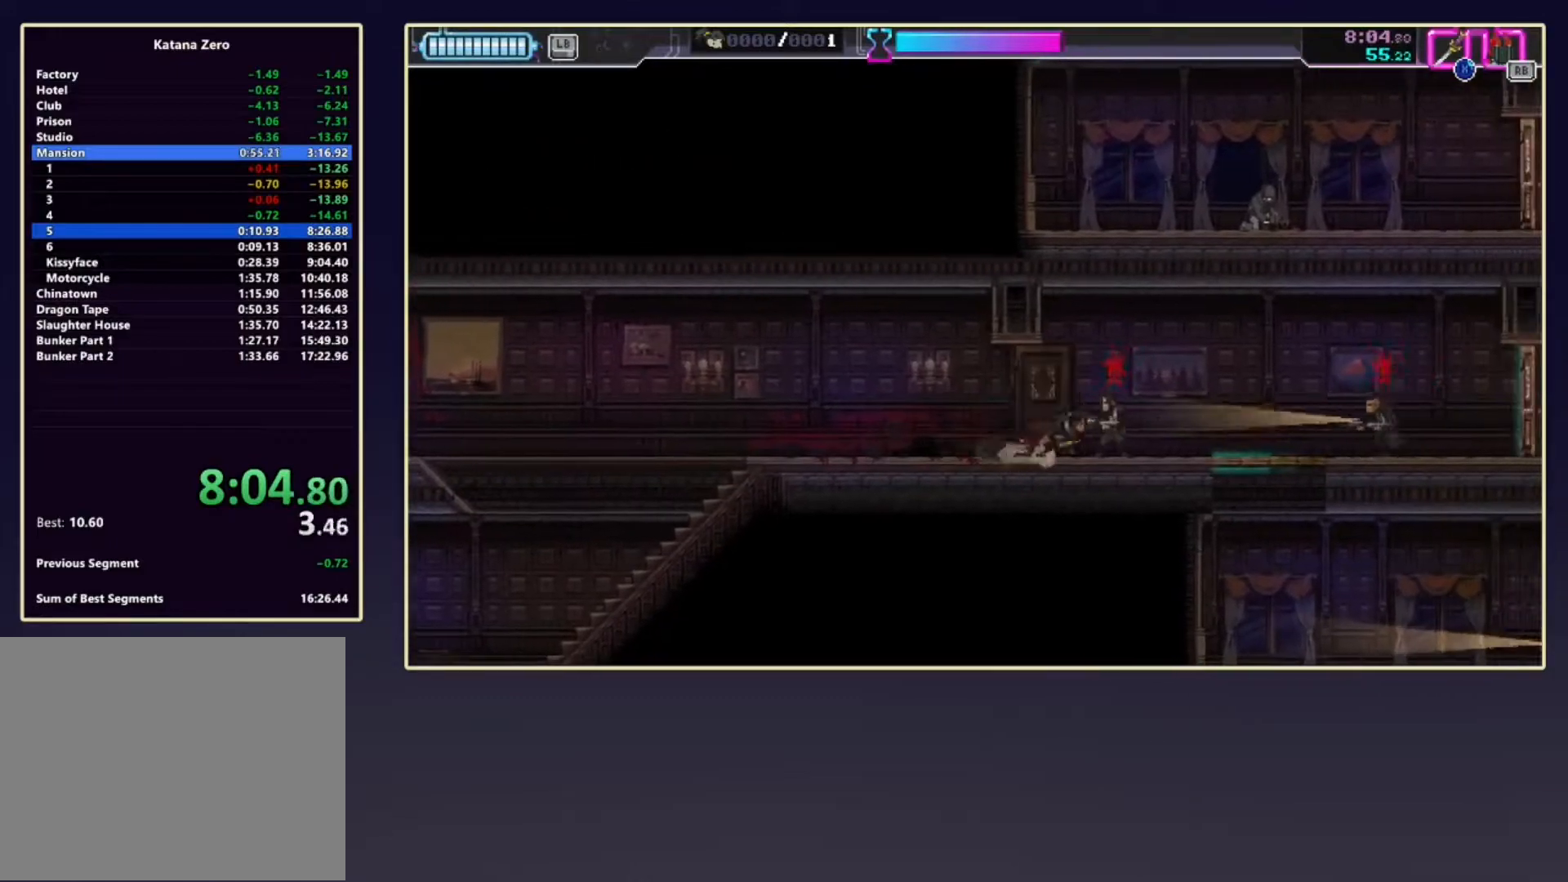
{"buttons": ["X", "R2"], "left_stick": "right", "events": [[83, "X", "up"], [150, "R2", "down"], [400, "X", "down"]]}
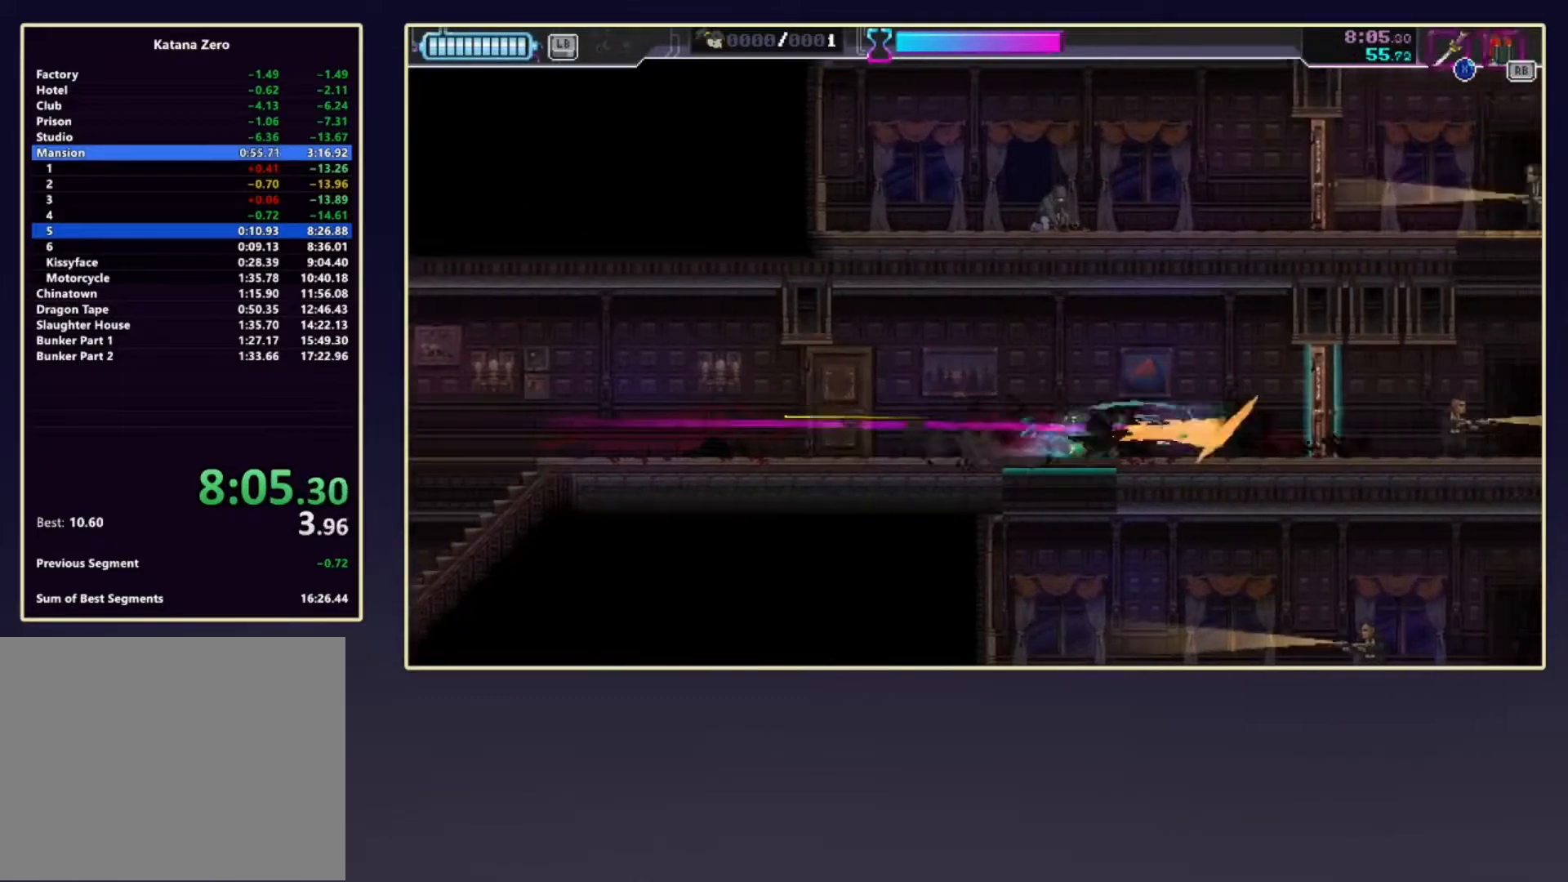
{"buttons": ["R2"], "left_stick": "right", "events": [[17, "R2", "up"], [33, "X", "up"], [67, "R2", "down"], [233, "X", "down"], [283, "R2", "up"], [367, "X", "up"], [433, "R2", "down"]]}
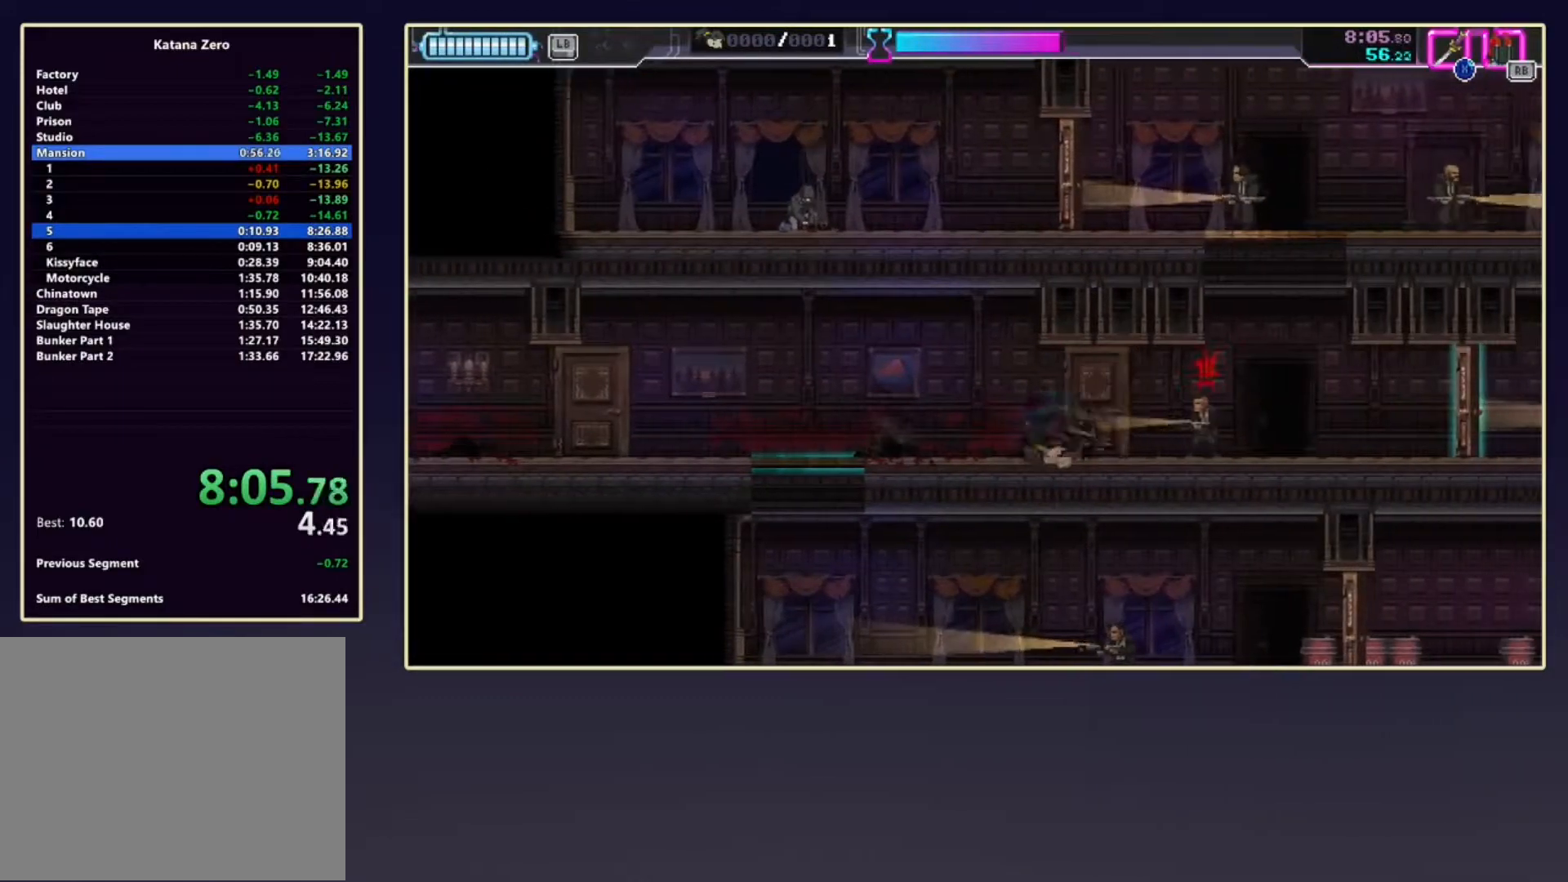
{"buttons": ["A"], "left_stick": "right", "events": [[100, "X", "down"], [250, "R2", "up"], [267, "X", "up"], [417, "A", "down"]]}
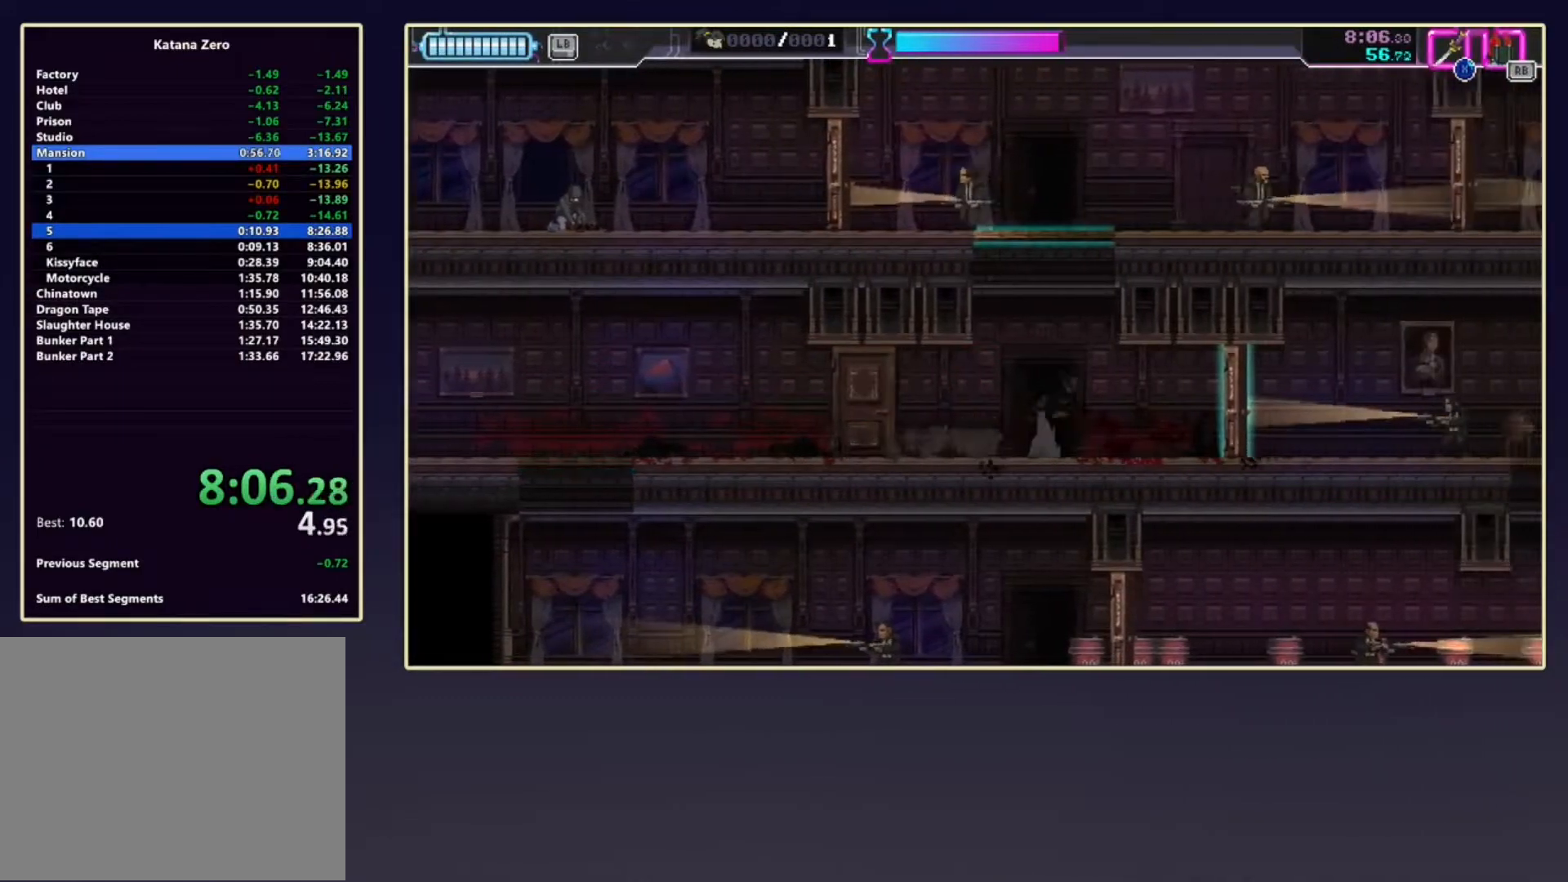
{"buttons": ["A", "X"], "left_stick": "up-left", "events": [[100, "left_stick", "up-right"], [183, "A", "up"], [267, "left_stick", "up"], [283, "A", "down"], [383, "left_stick", "up-left"], [450, "X", "down"]]}
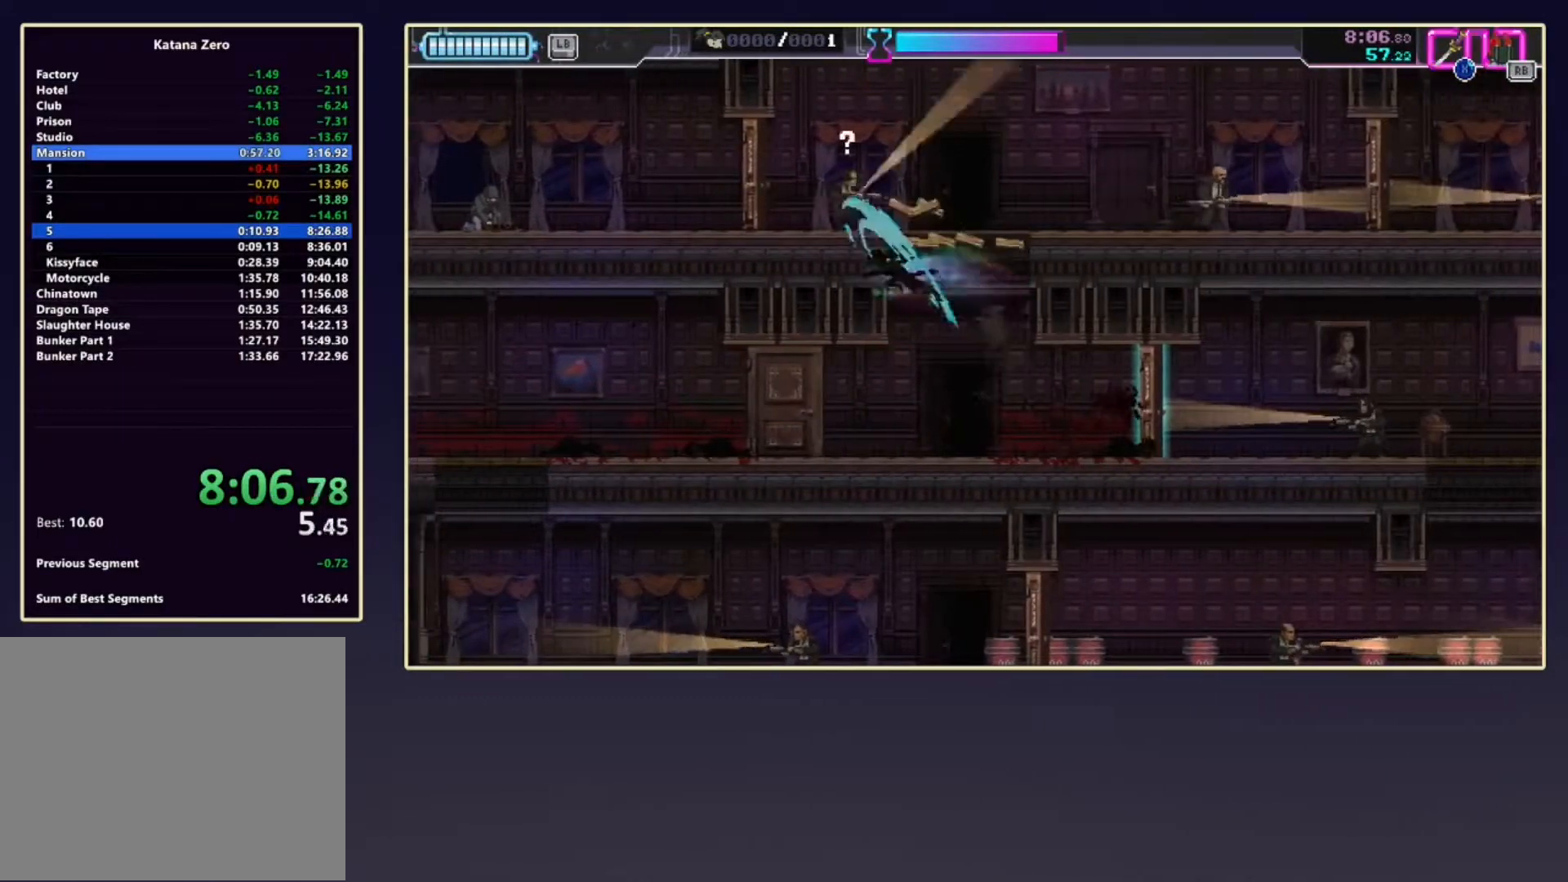
{"buttons": [], "left_stick": "right", "events": [[33, "A", "up"], [117, "X", "up"], [167, "left_stick", "up-right"], [183, "A", "down"], [217, "left_stick", "right"], [383, "A", "up"]]}
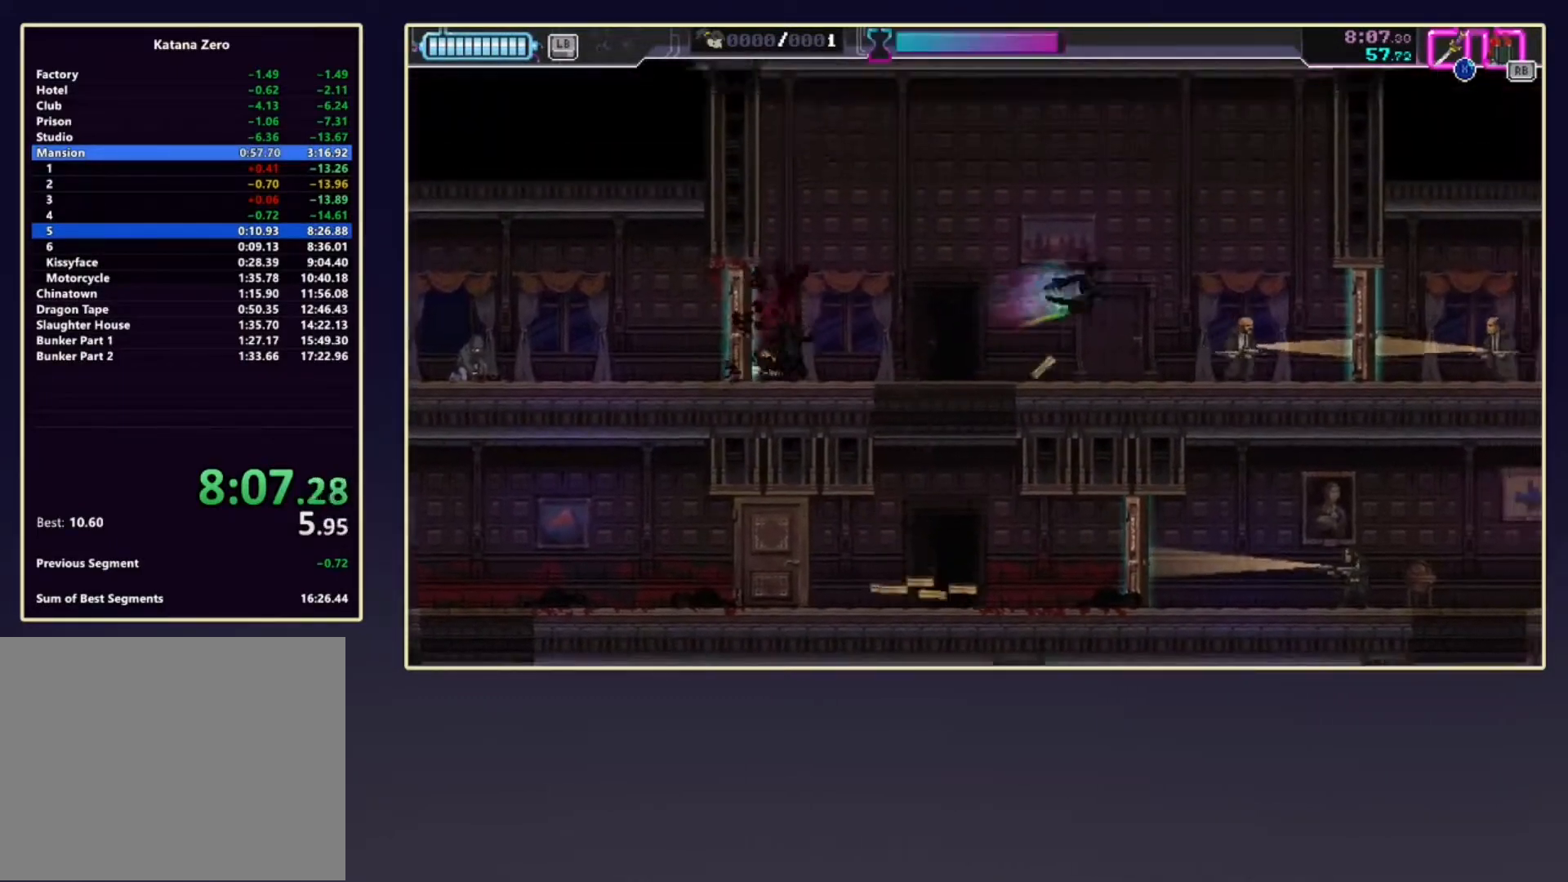
{"buttons": ["X", "R2"], "left_stick": "right", "events": [[150, "X", "down"], [267, "X", "up"], [350, "R2", "down"], [500, "X", "down"]]}
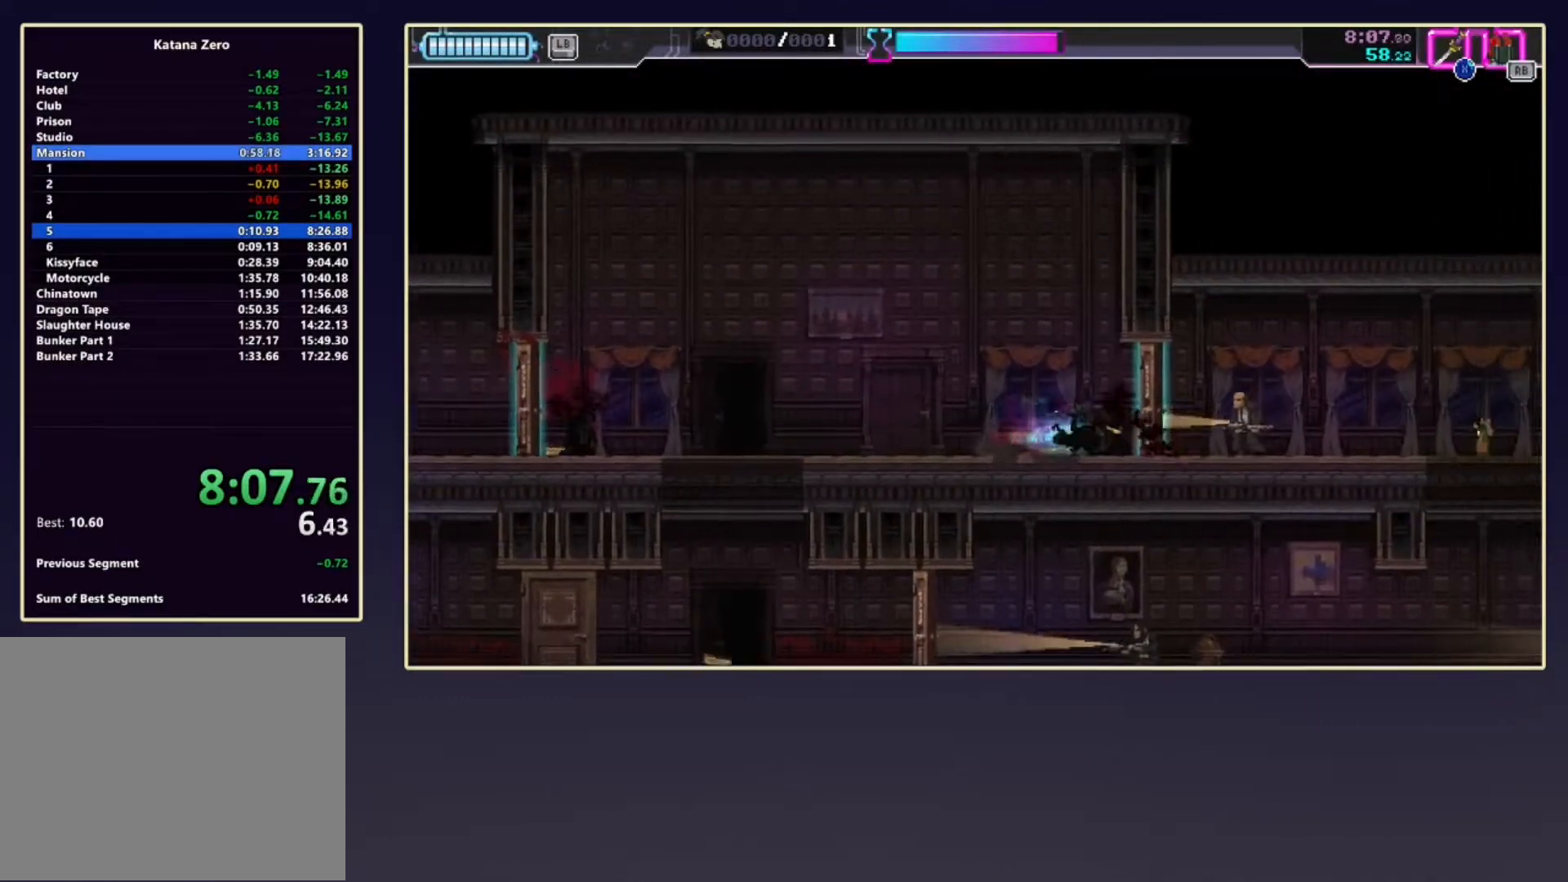
{"buttons": [], "left_stick": "right", "events": [[83, "R2", "up"], [133, "X", "up"], [217, "R2", "down"], [317, "X", "down"], [417, "R2", "up"], [450, "X", "up"]]}
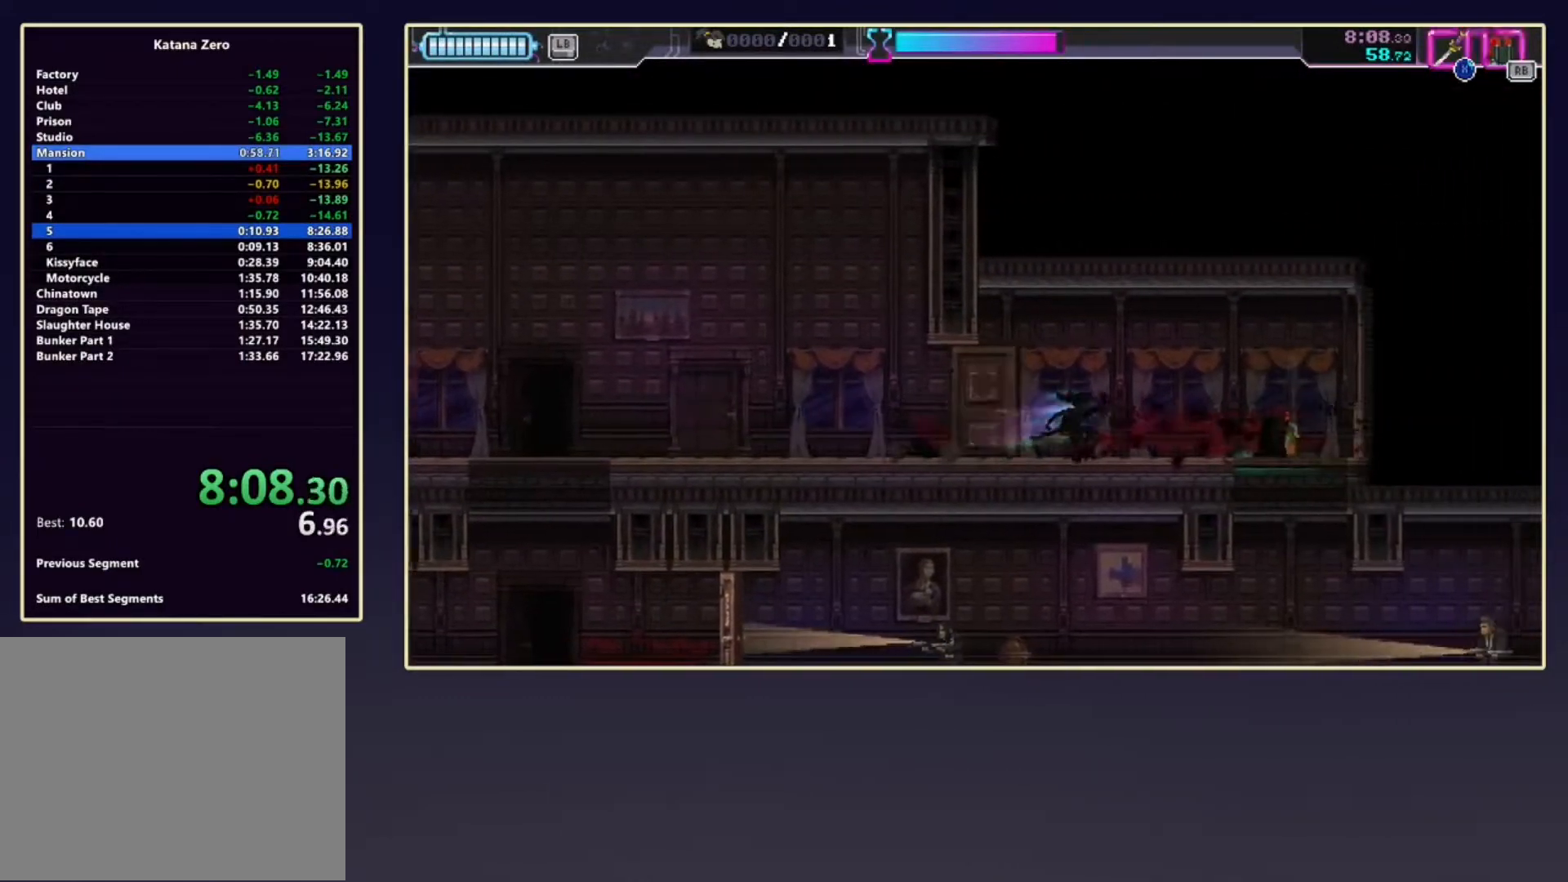
{"buttons": ["R1", "DPAD_DOWN"], "left_stick": "center", "events": [[100, "R2", "down"], [333, "R2", "up"], [333, "left_stick", "center"], [417, "DPAD_DOWN", "down"], [417, "R1", "down"]]}
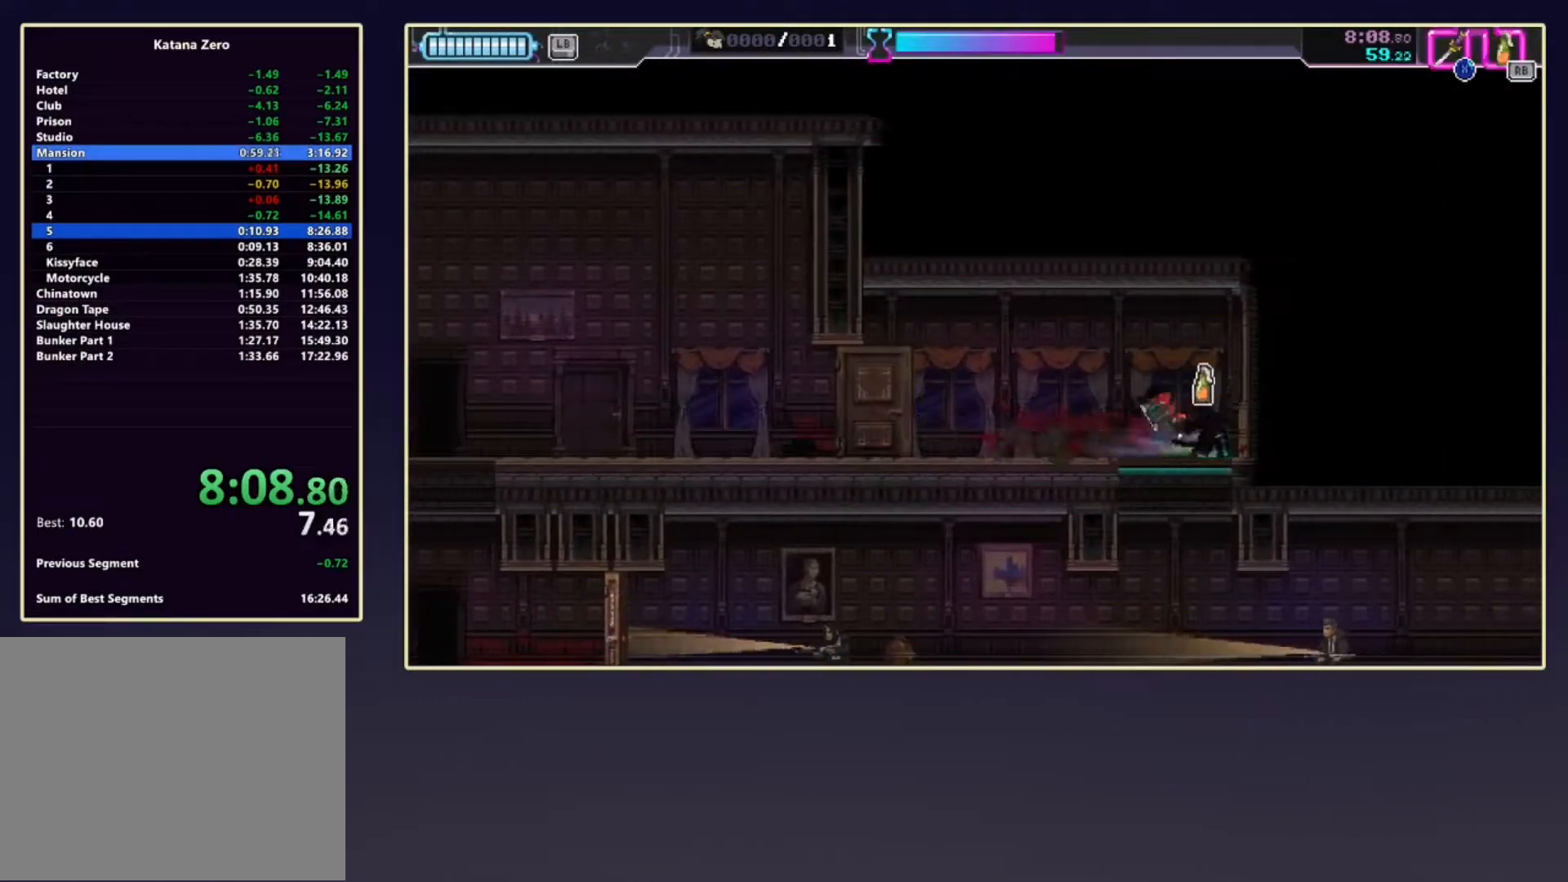
{"buttons": ["X"], "left_stick": "right", "events": [[17, "R1", "up"], [50, "X", "down"], [233, "X", "up"], [333, "DPAD_DOWN", "up"], [400, "left_stick", "right"], [483, "X", "down"]]}
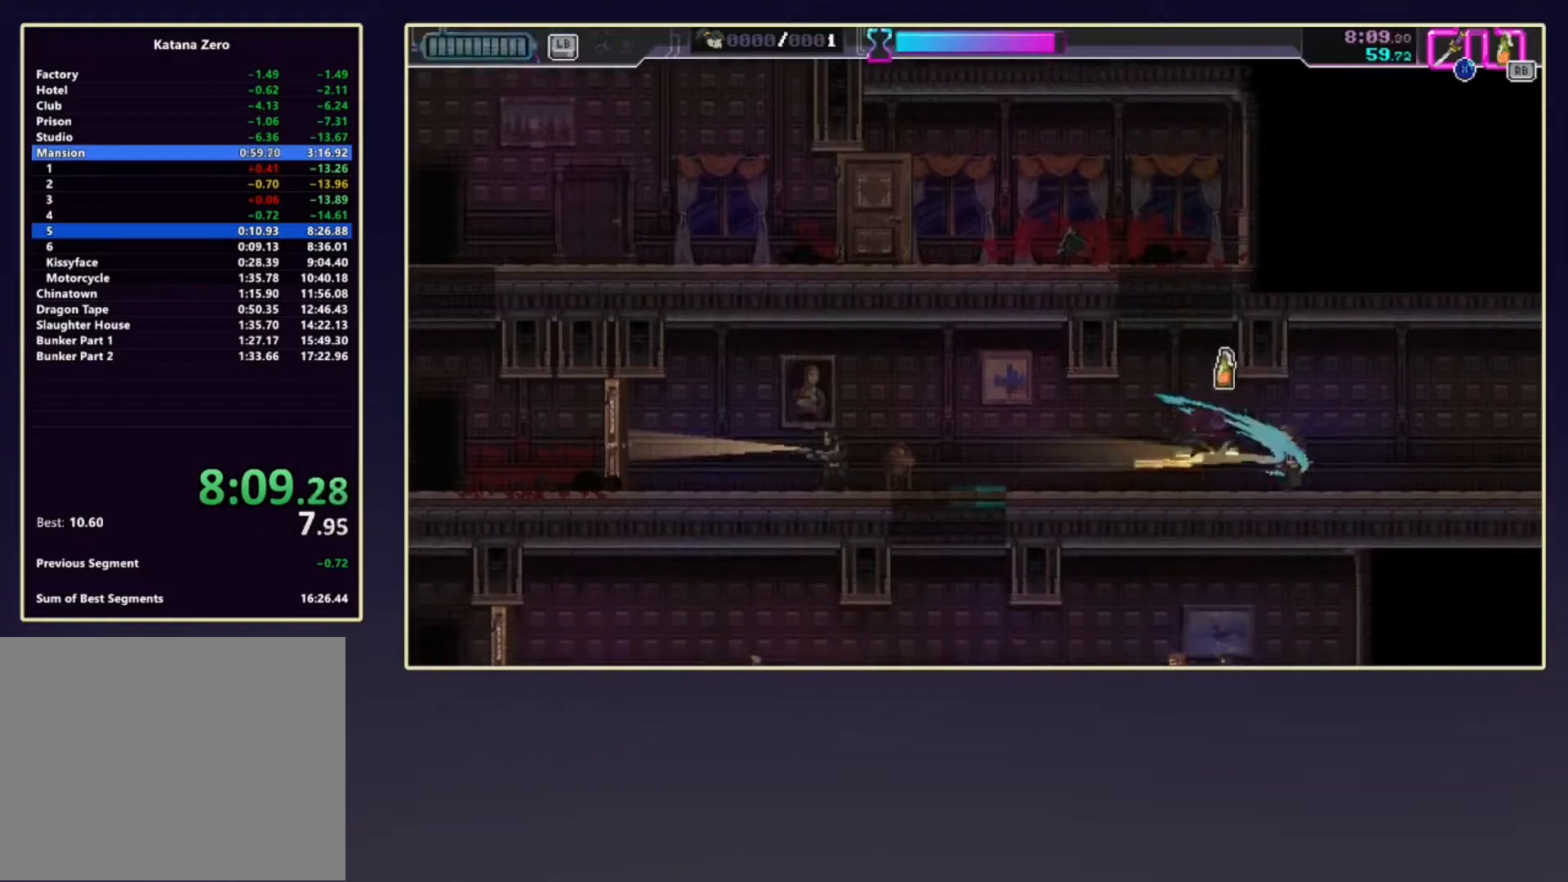
{"buttons": ["R2"], "left_stick": "down-left", "events": [[50, "left_stick", "down-left"], [100, "X", "up"], [267, "R2", "down"]]}
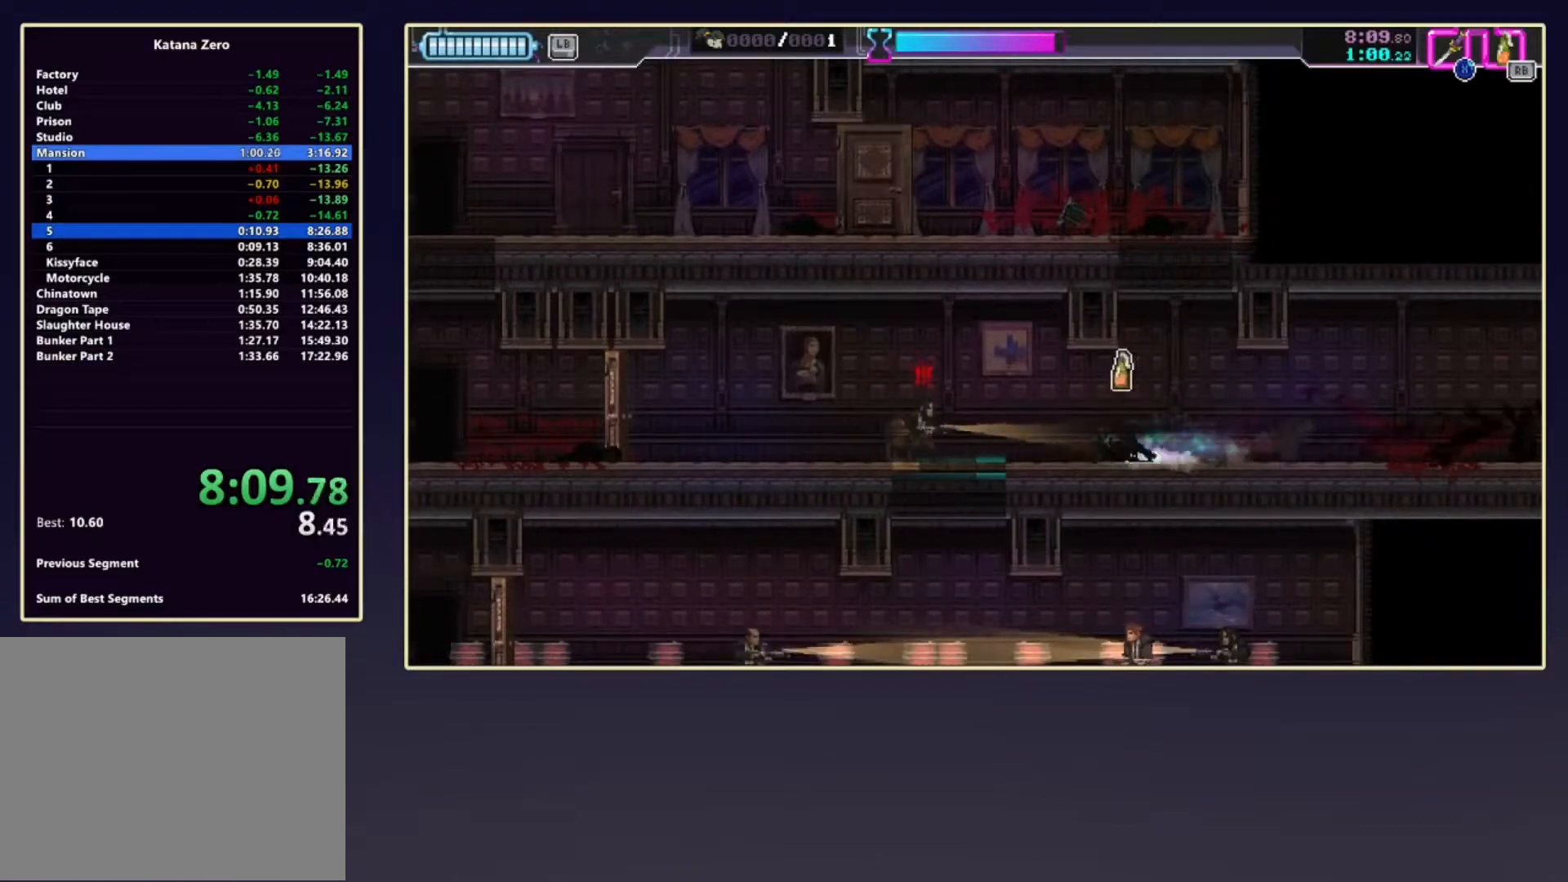
{"buttons": [], "left_stick": "down-left", "events": [[83, "R2", "up"], [117, "X", "down"], [250, "R2", "down"], [317, "X", "up"], [467, "R2", "up"]]}
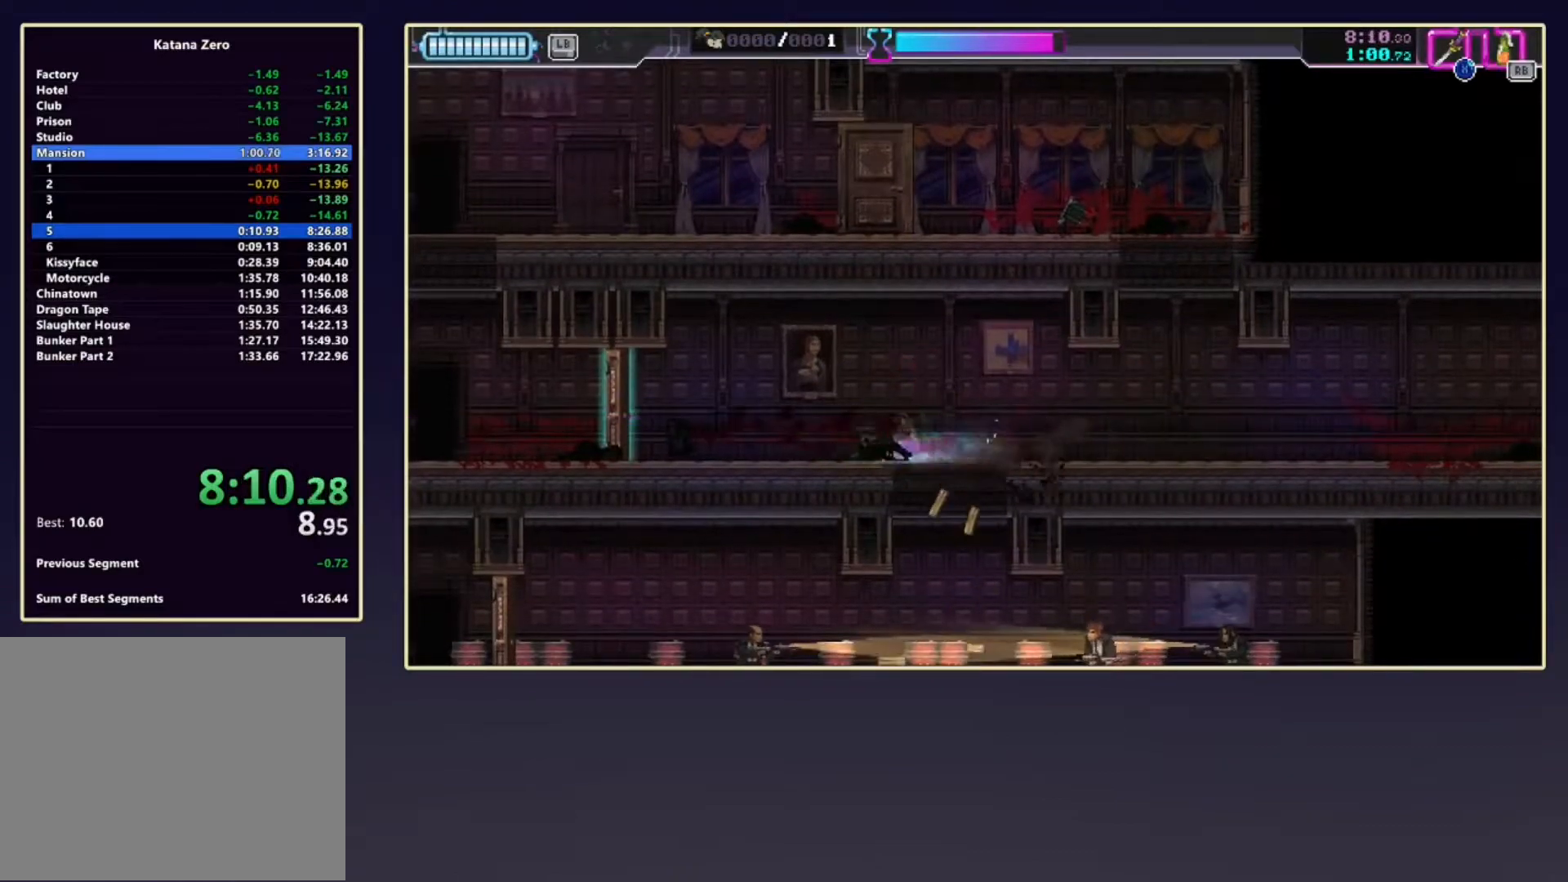
{"buttons": ["R1", "DPAD_DOWN"], "left_stick": "center", "events": [[17, "left_stick", "center"], [183, "left_stick", "right"], [250, "R2", "down"], [400, "left_stick", "center"], [433, "R2", "up"], [500, "DPAD_DOWN", "down"], [500, "R1", "down"]]}
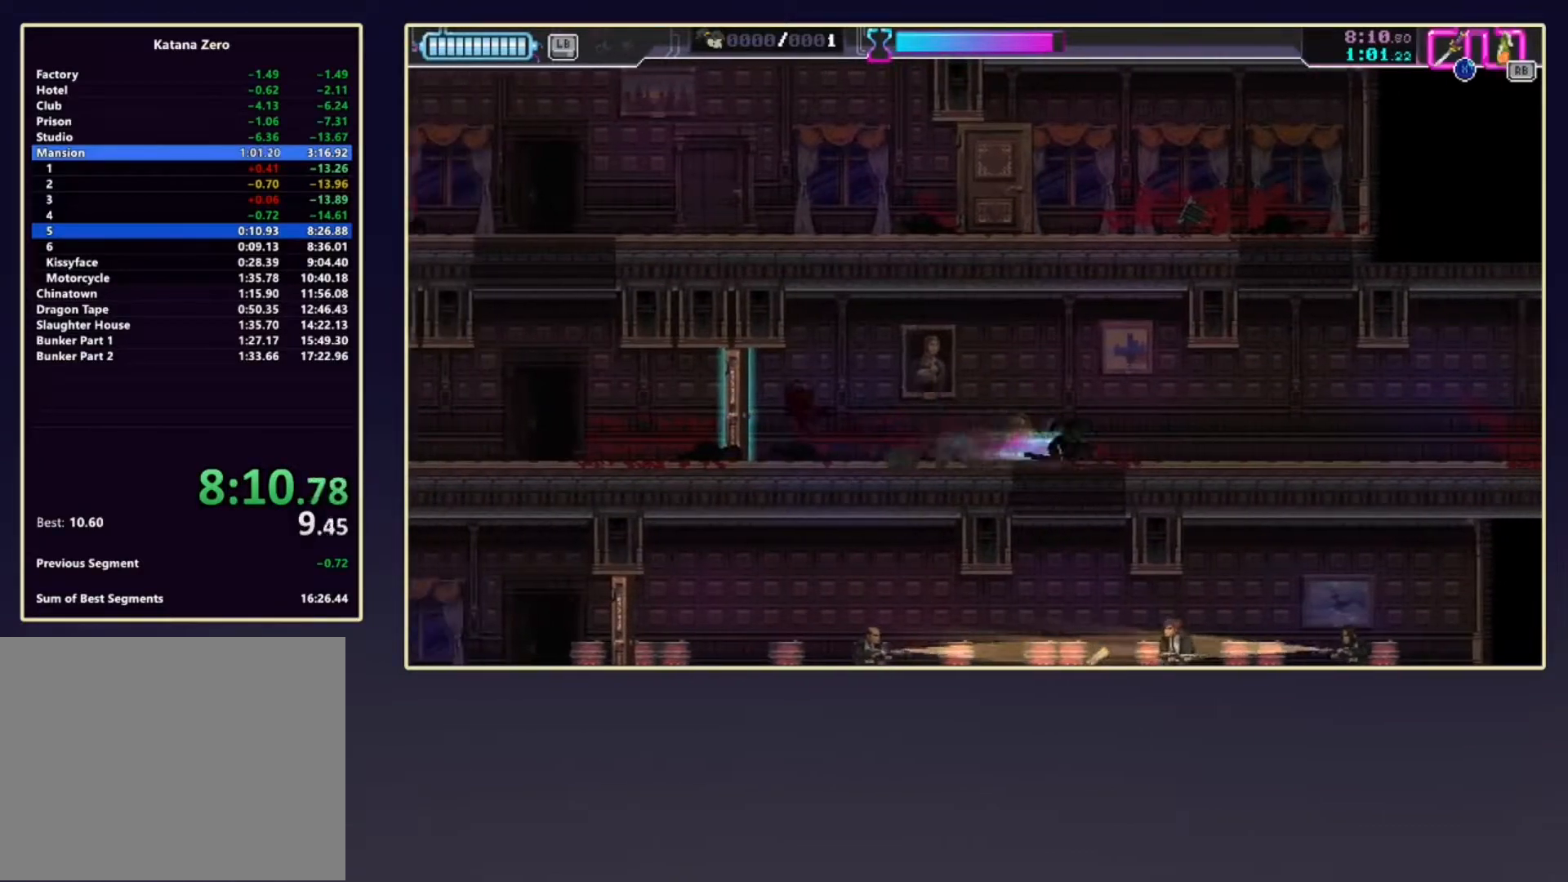
{"buttons": [], "left_stick": "center", "events": [[100, "R1", "up"], [133, "DPAD_DOWN", "up"], [183, "R2", "down"], [250, "left_stick", "right"], [317, "R2", "up"], [450, "left_stick", "center"]]}
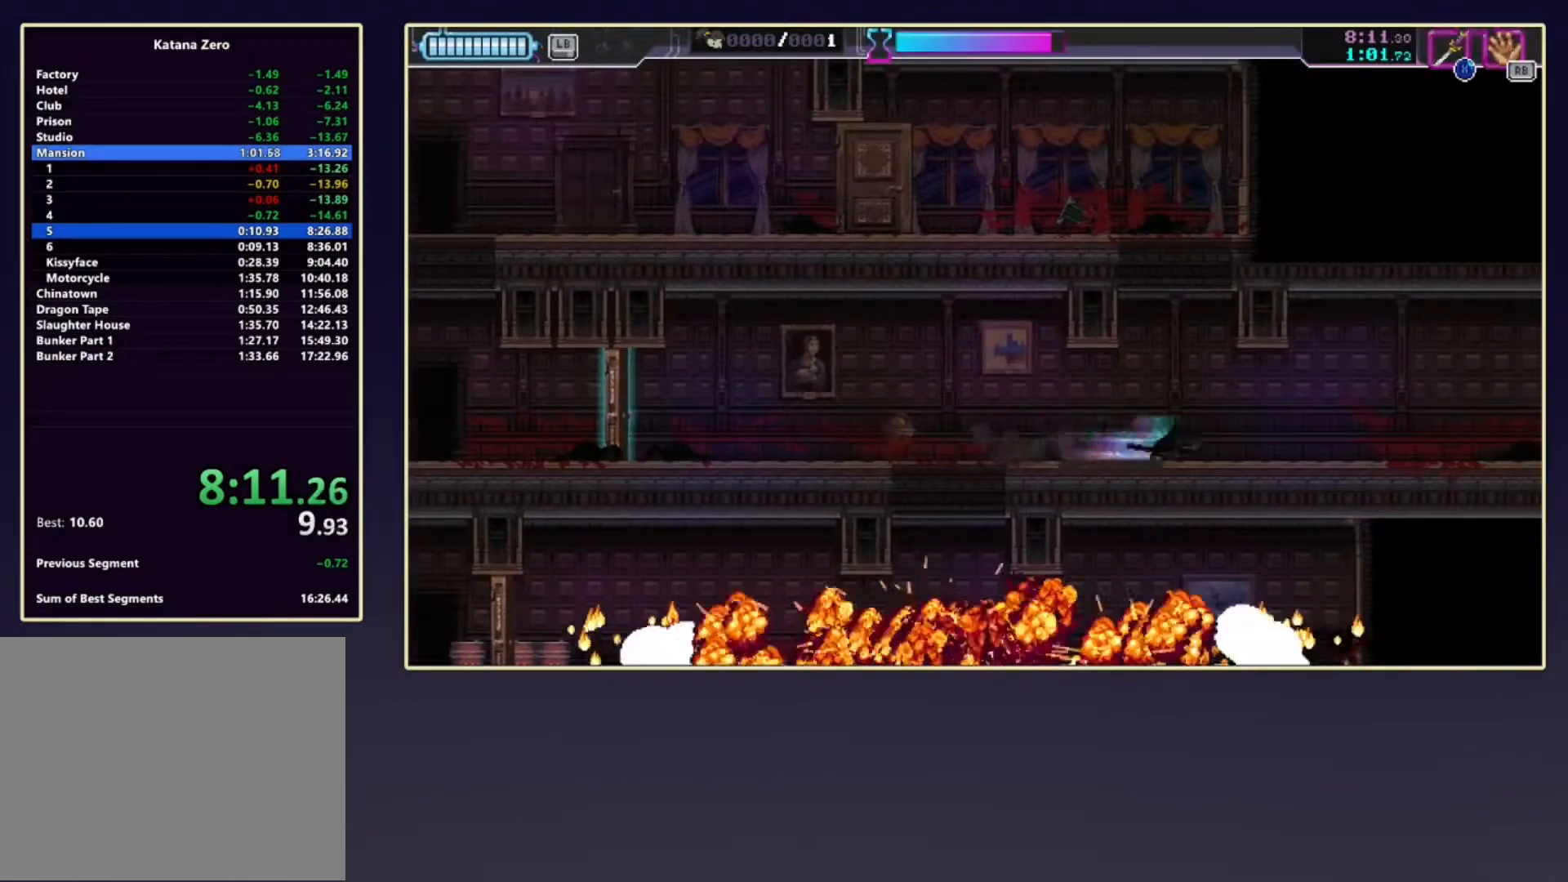
{"buttons": ["R2", "DPAD_DOWN"], "left_stick": "center", "events": [[83, "DPAD_DOWN", "down"], [133, "R2", "down"], [250, "R2", "up"], [483, "R2", "down"]]}
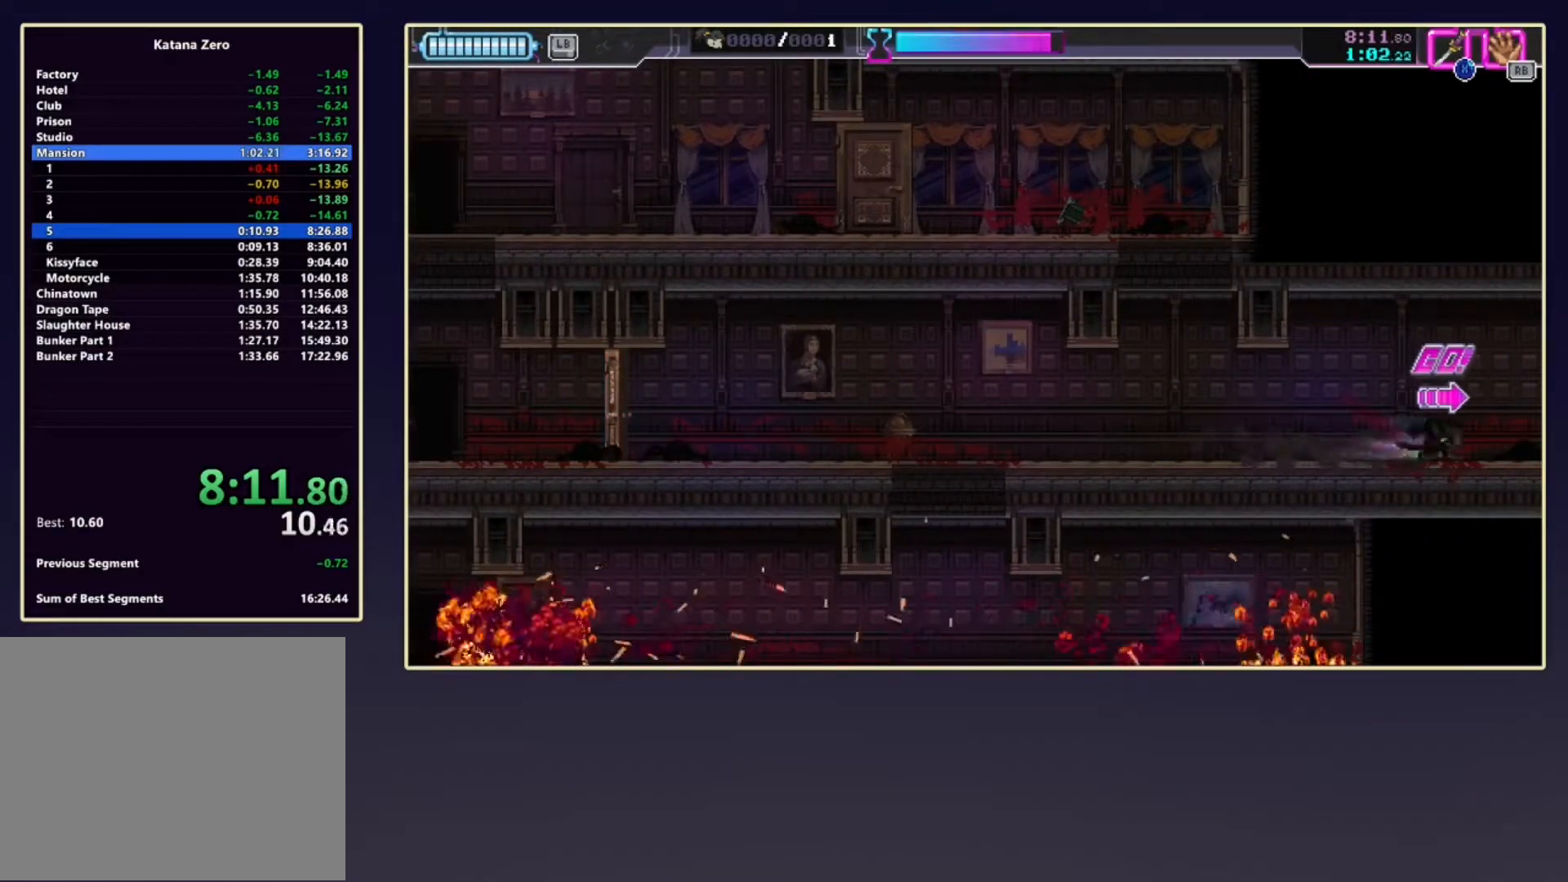
{"buttons": ["R2", "DPAD_DOWN"], "left_stick": "center", "events": [[100, "R2", "up"], [200, "R2", "down"]]}
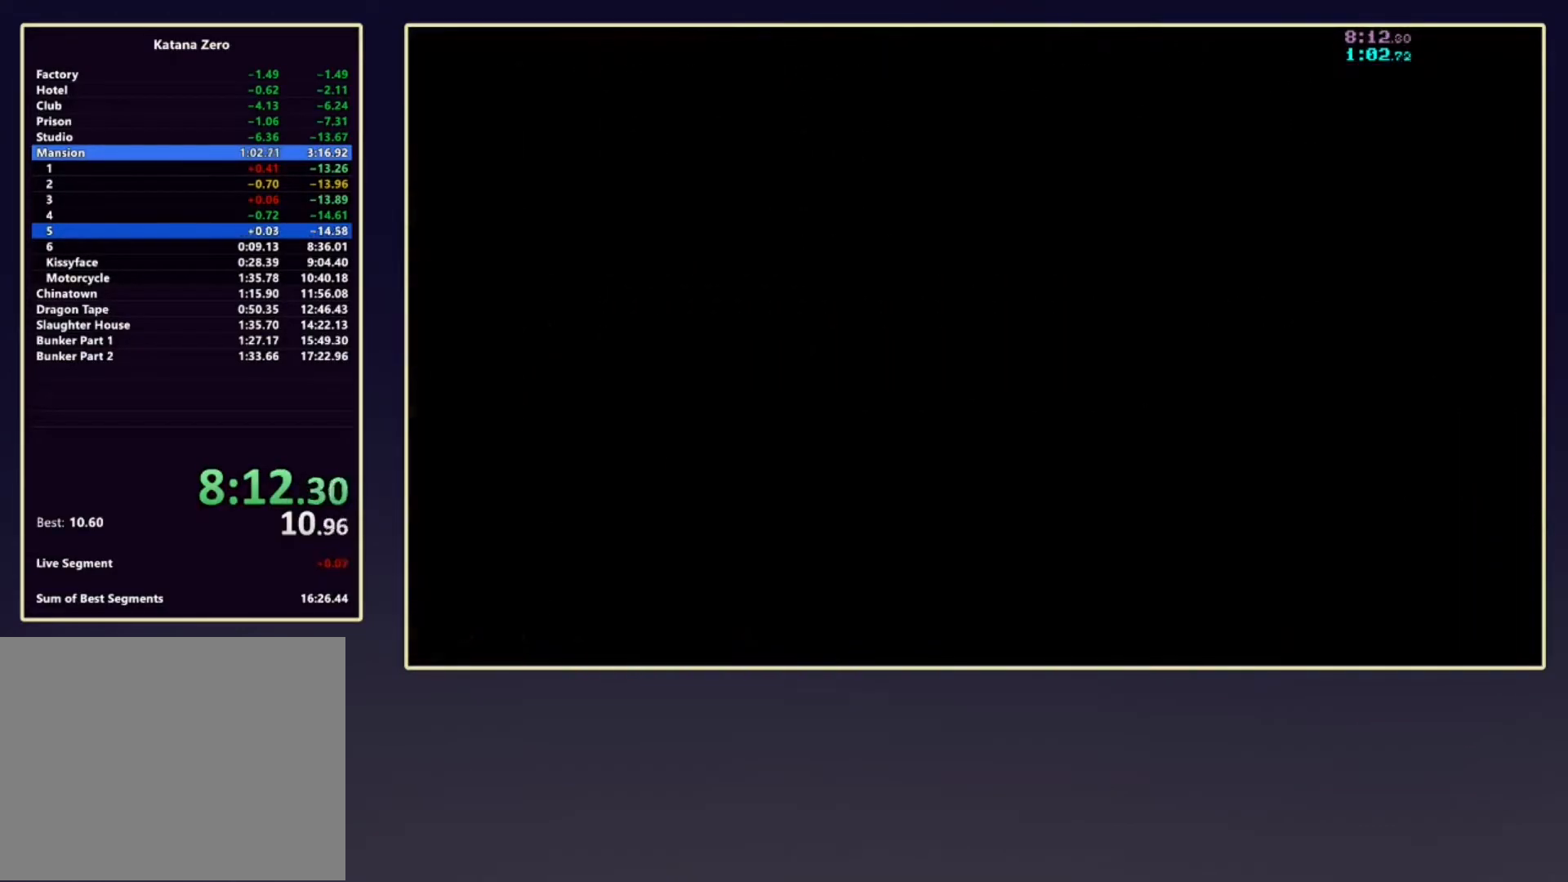
{"buttons": ["R2", "DPAD_DOWN"], "left_stick": "center", "events": []}
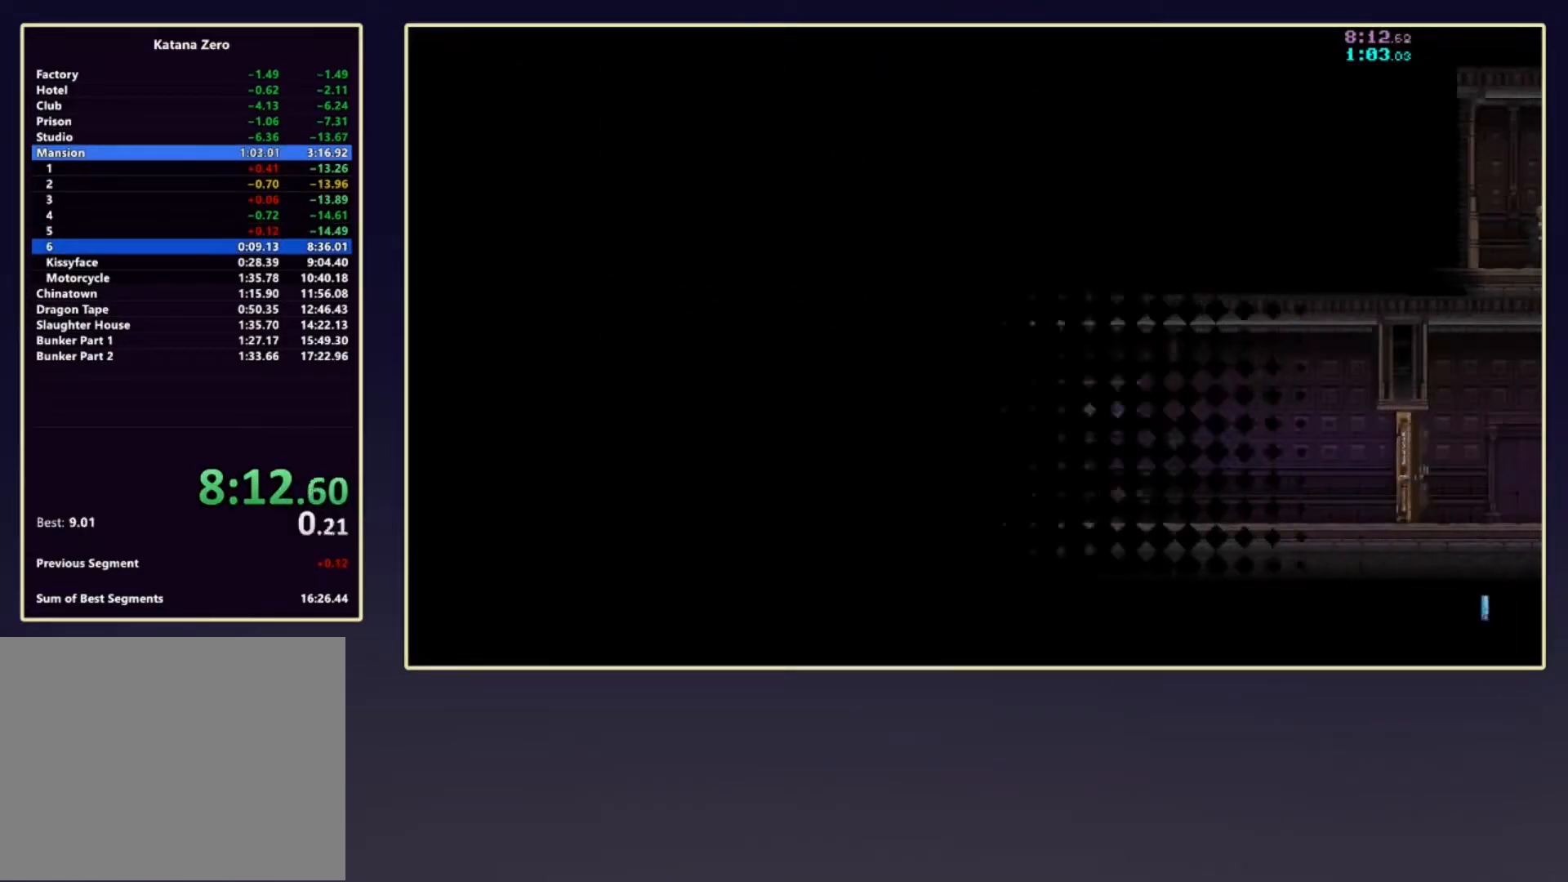
{"buttons": ["R2", "DPAD_DOWN"], "left_stick": "center", "events": []}
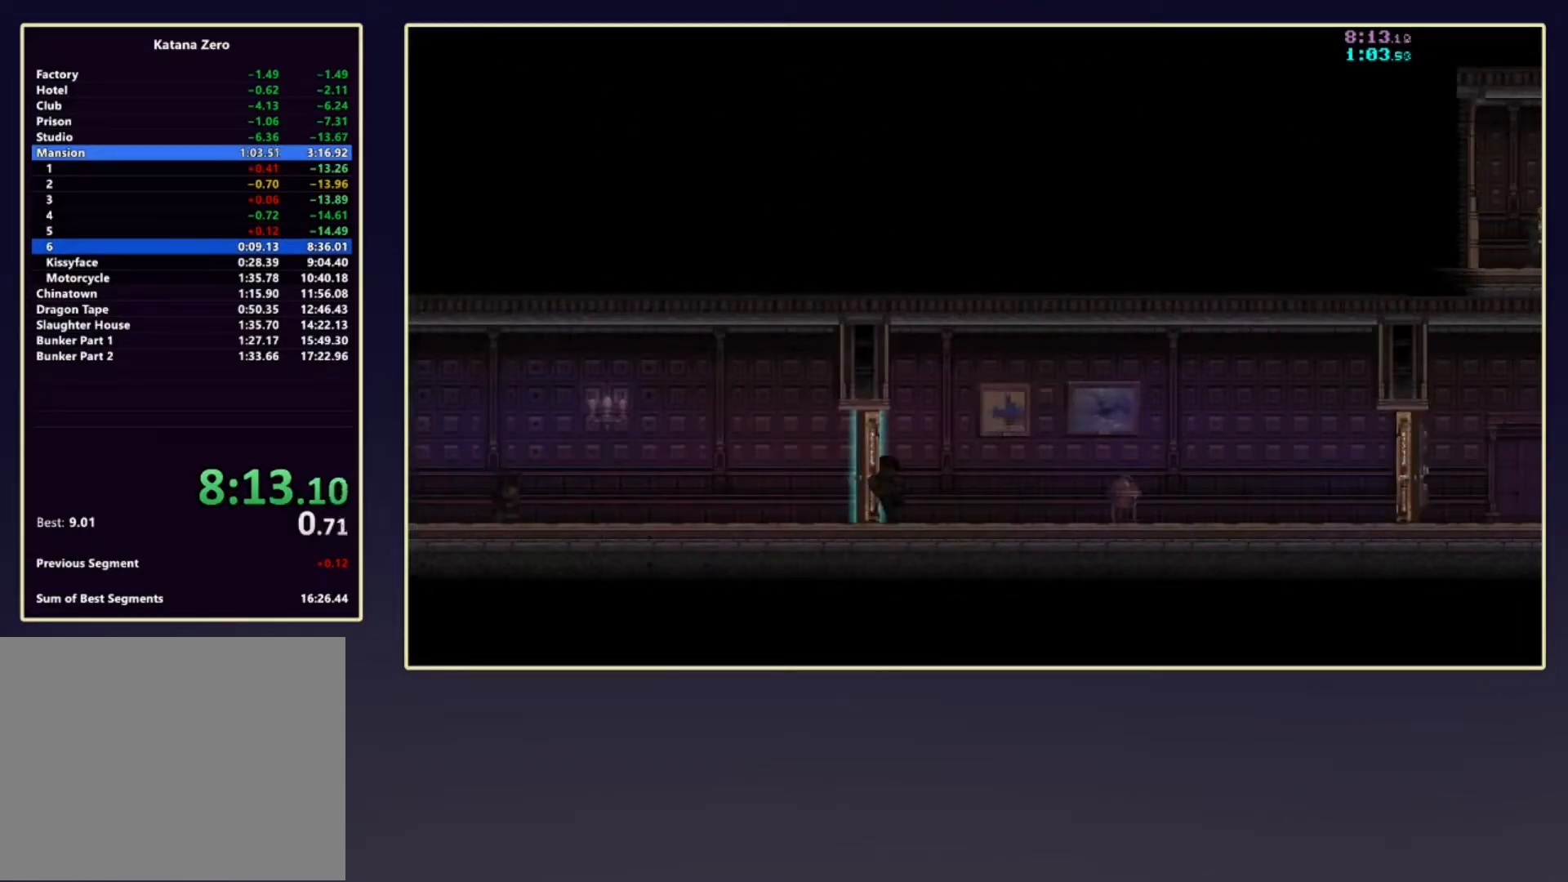
{"buttons": ["R2", "DPAD_DOWN"], "left_stick": "center", "events": []}
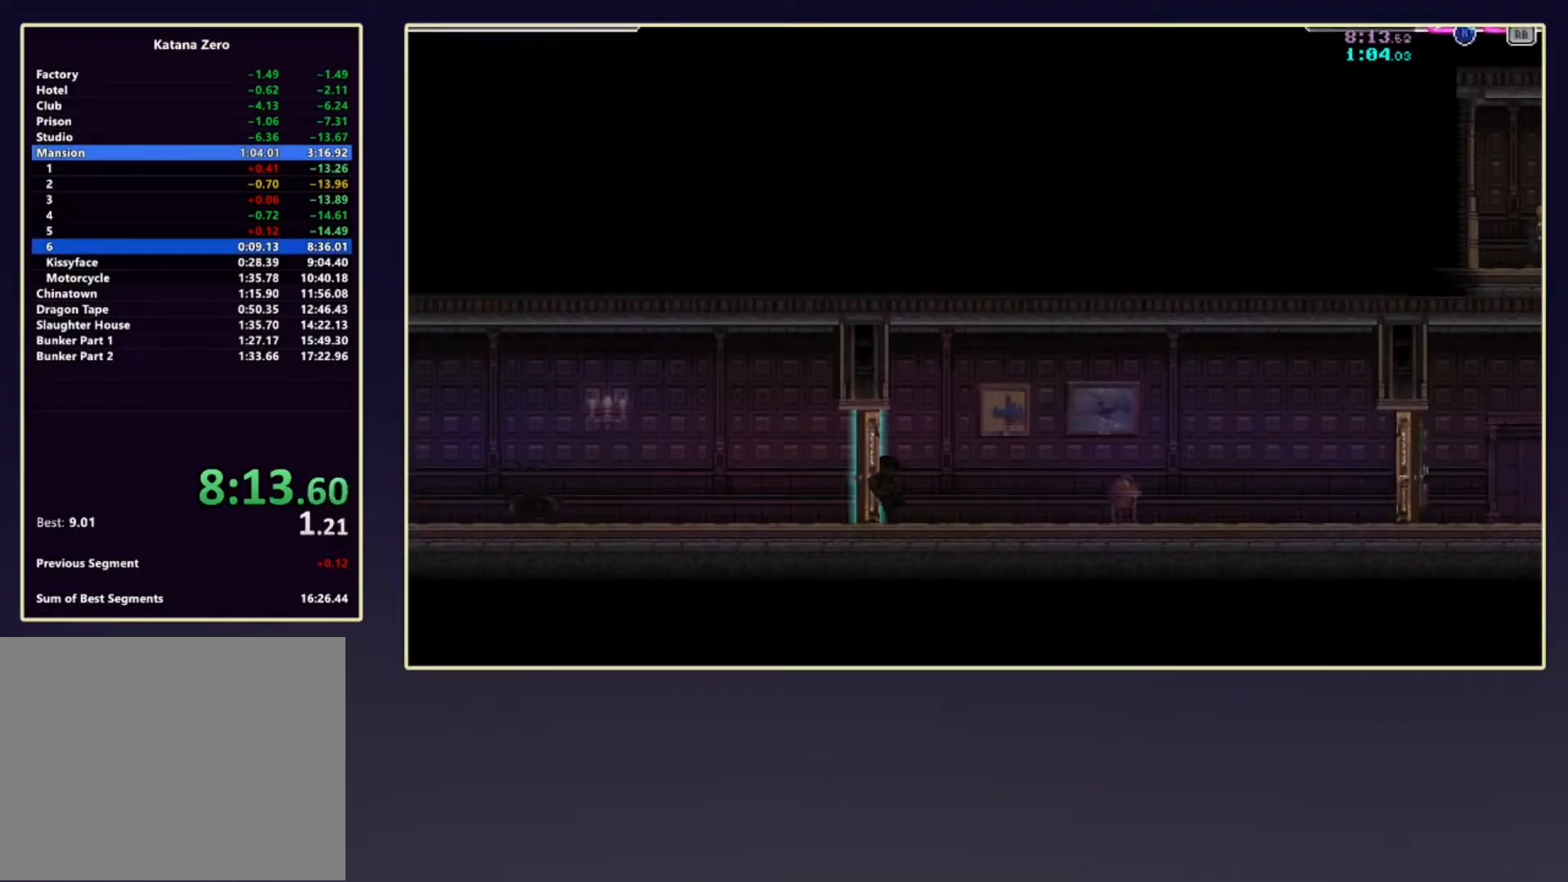
{"buttons": ["X", "R2"], "left_stick": "right", "events": [[100, "R2", "up"], [133, "DPAD_DOWN", "up"], [150, "left_stick", "right"], [317, "R2", "down"], [450, "X", "down"]]}
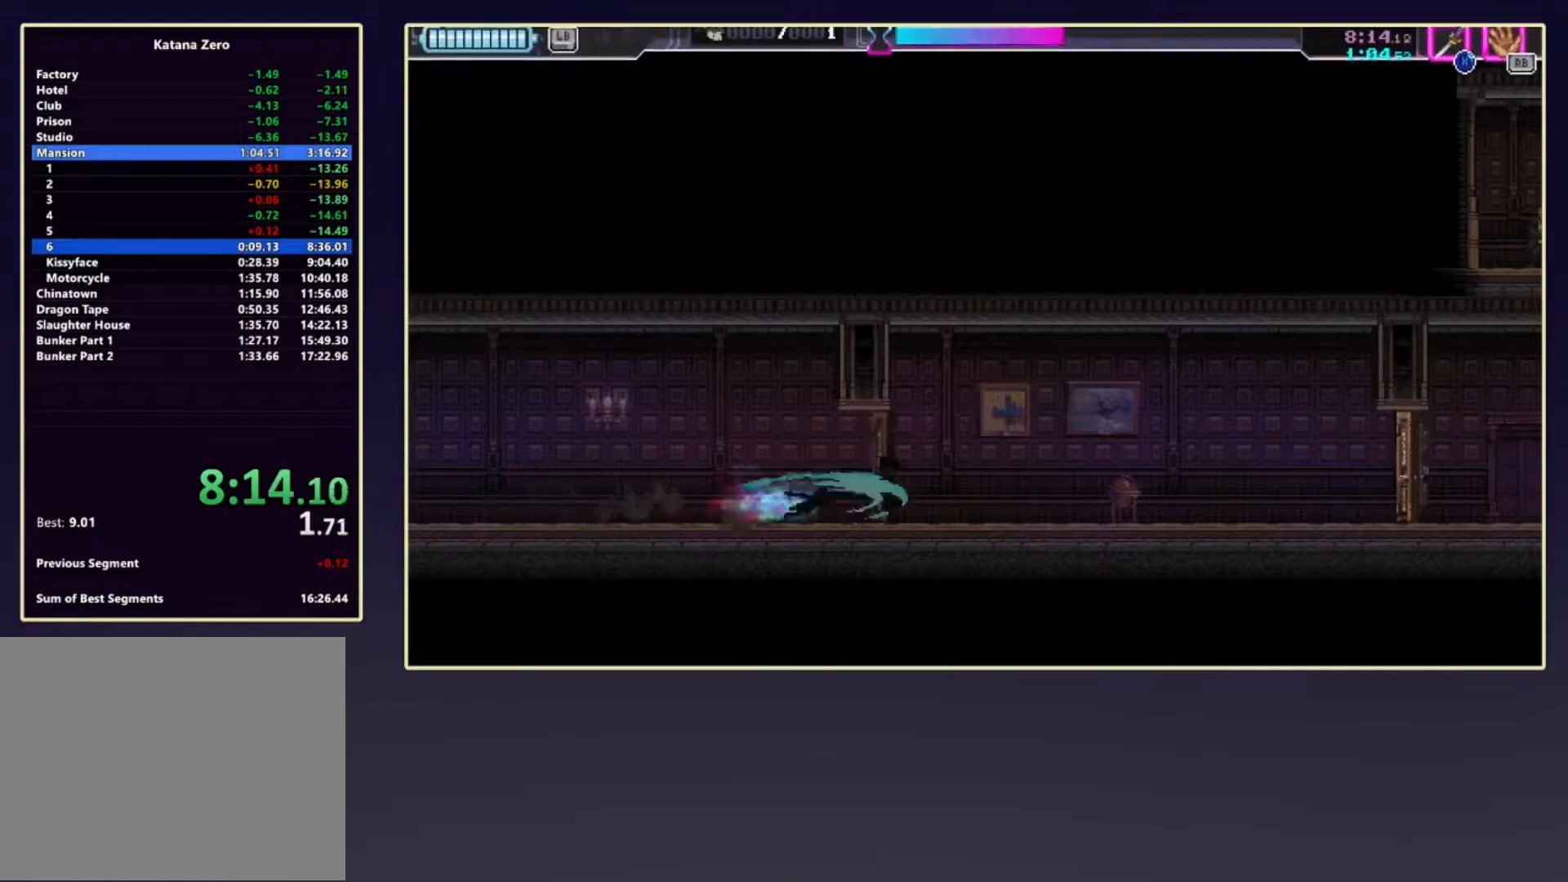
{"buttons": ["DPAD_DOWN"], "left_stick": "center", "events": [[33, "left_stick", "center"], [50, "R2", "up"], [100, "X", "up"], [133, "DPAD_DOWN", "down"], [217, "R2", "down"], [383, "R2", "up"]]}
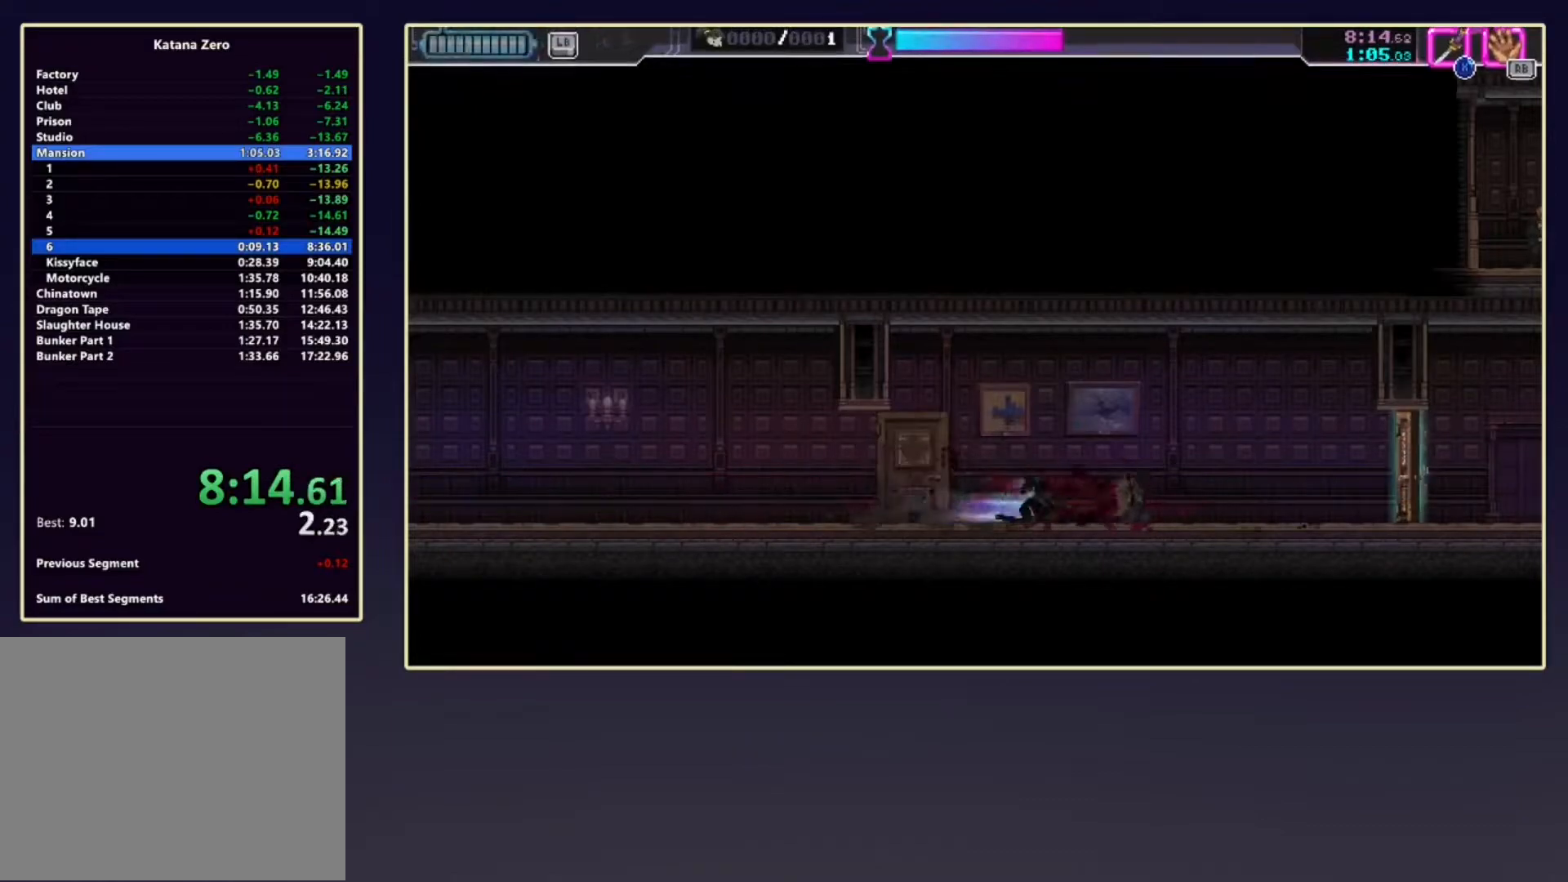
{"buttons": ["X"], "left_stick": "right", "events": [[133, "R2", "down"], [317, "left_stick", "right"], [333, "DPAD_DOWN", "up"], [467, "R2", "up"], [467, "X", "down"]]}
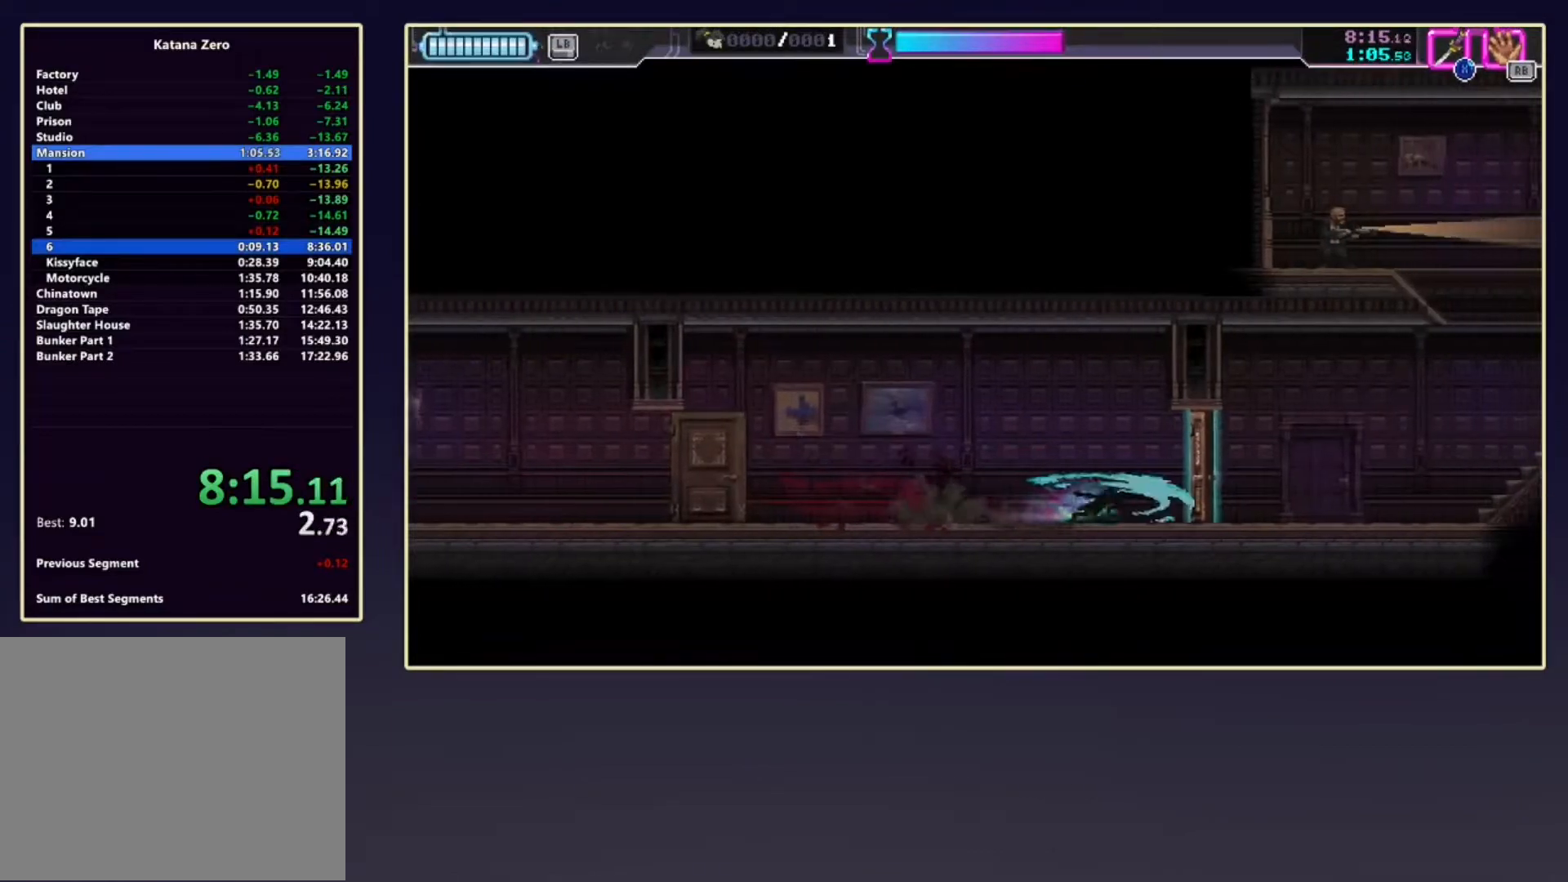
{"buttons": [], "left_stick": "right", "events": [[117, "X", "up"], [200, "R2", "down"], [383, "R2", "up"]]}
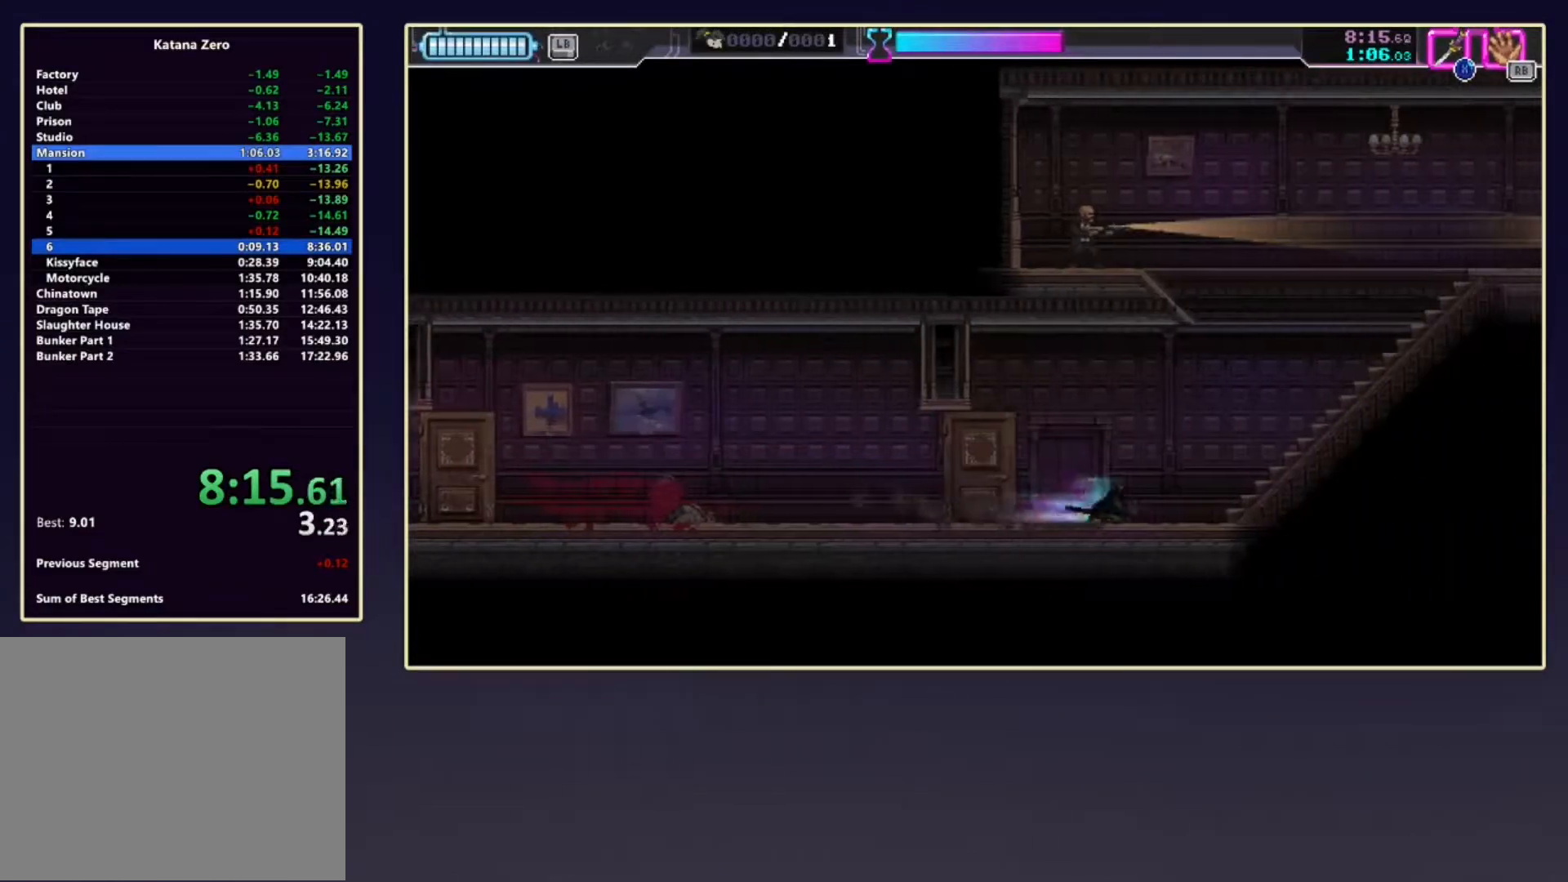
{"buttons": ["A"], "left_stick": "up", "events": [[117, "R2", "down"], [300, "R2", "up"], [433, "A", "down"], [500, "left_stick", "up"]]}
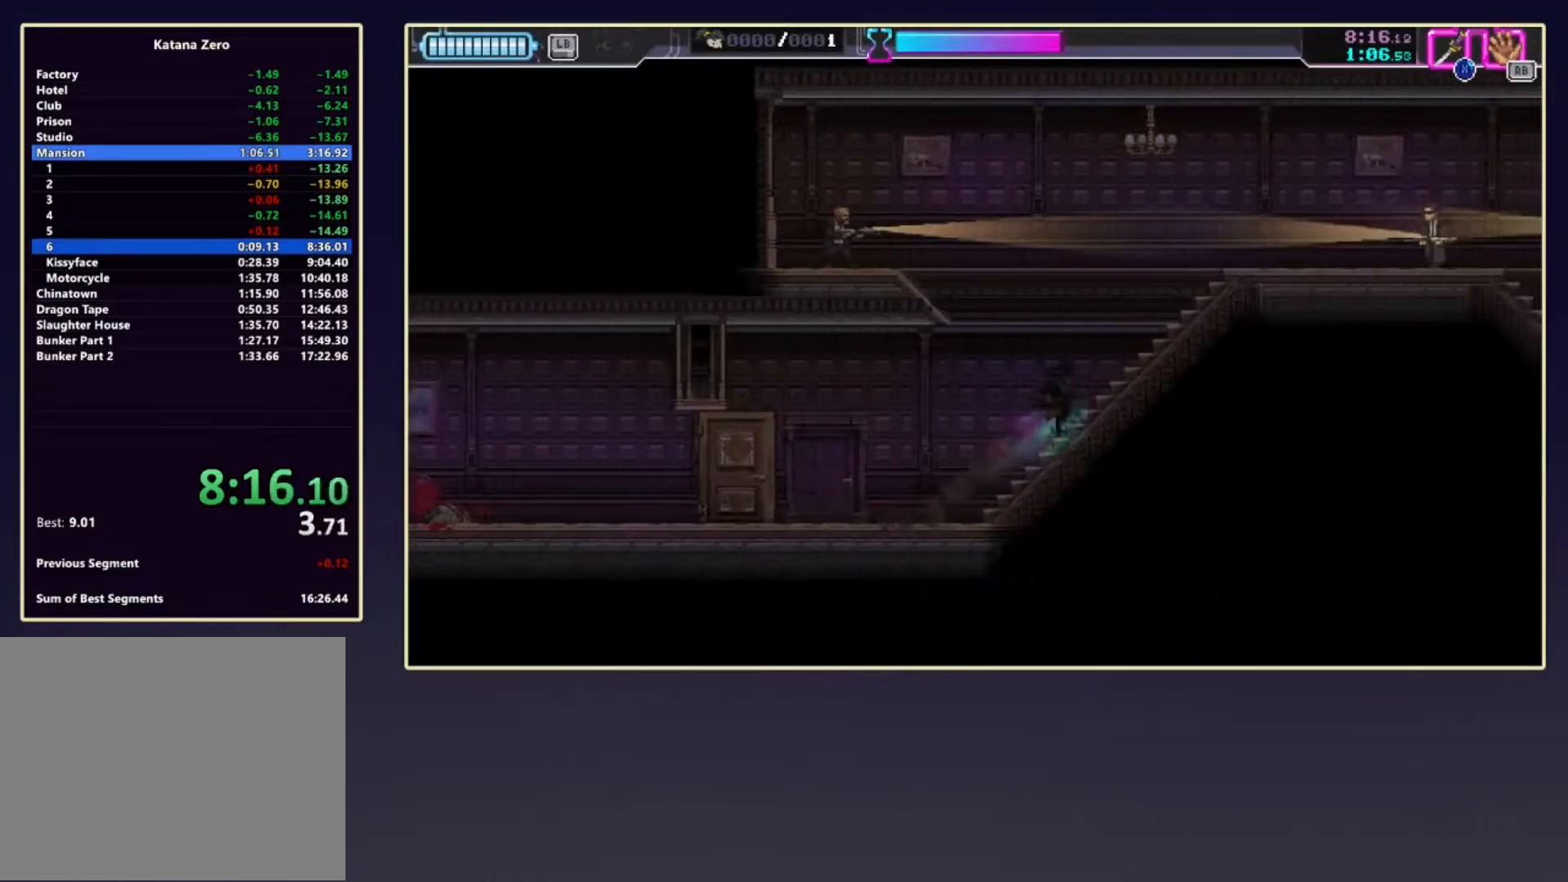
{"buttons": ["X"], "left_stick": "left", "events": [[50, "left_stick", "up-left"], [100, "X", "down"], [217, "A", "up"], [250, "X", "up"], [300, "left_stick", "left"], [500, "X", "down"]]}
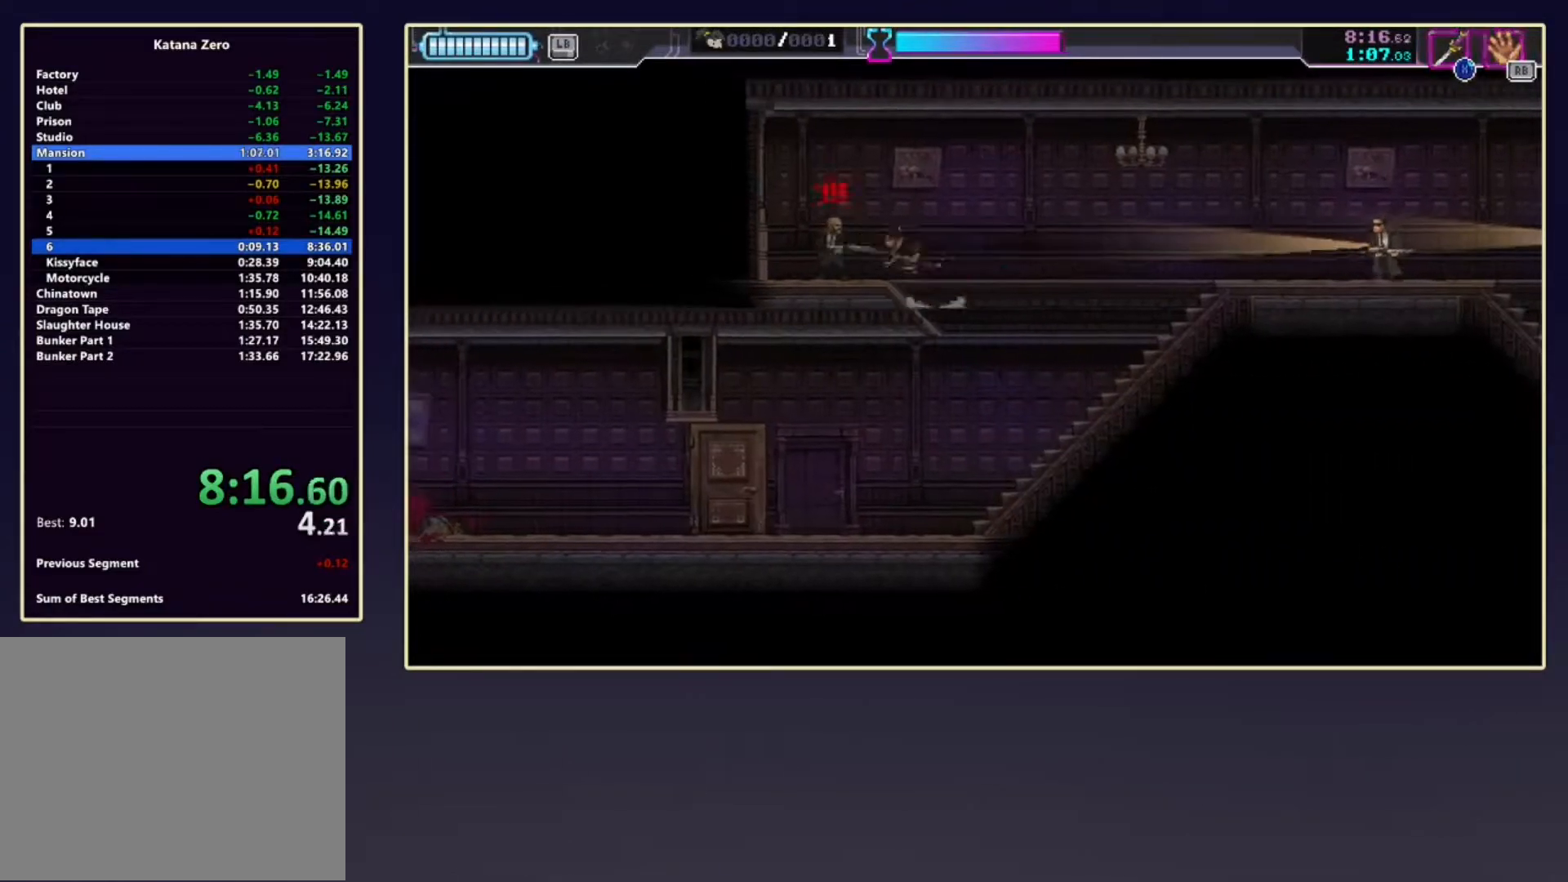
{"buttons": ["R2"], "left_stick": "right", "events": [[117, "R2", "down"], [117, "X", "up"], [117, "left_stick", "right"], [333, "R2", "up"], [500, "R2", "down"]]}